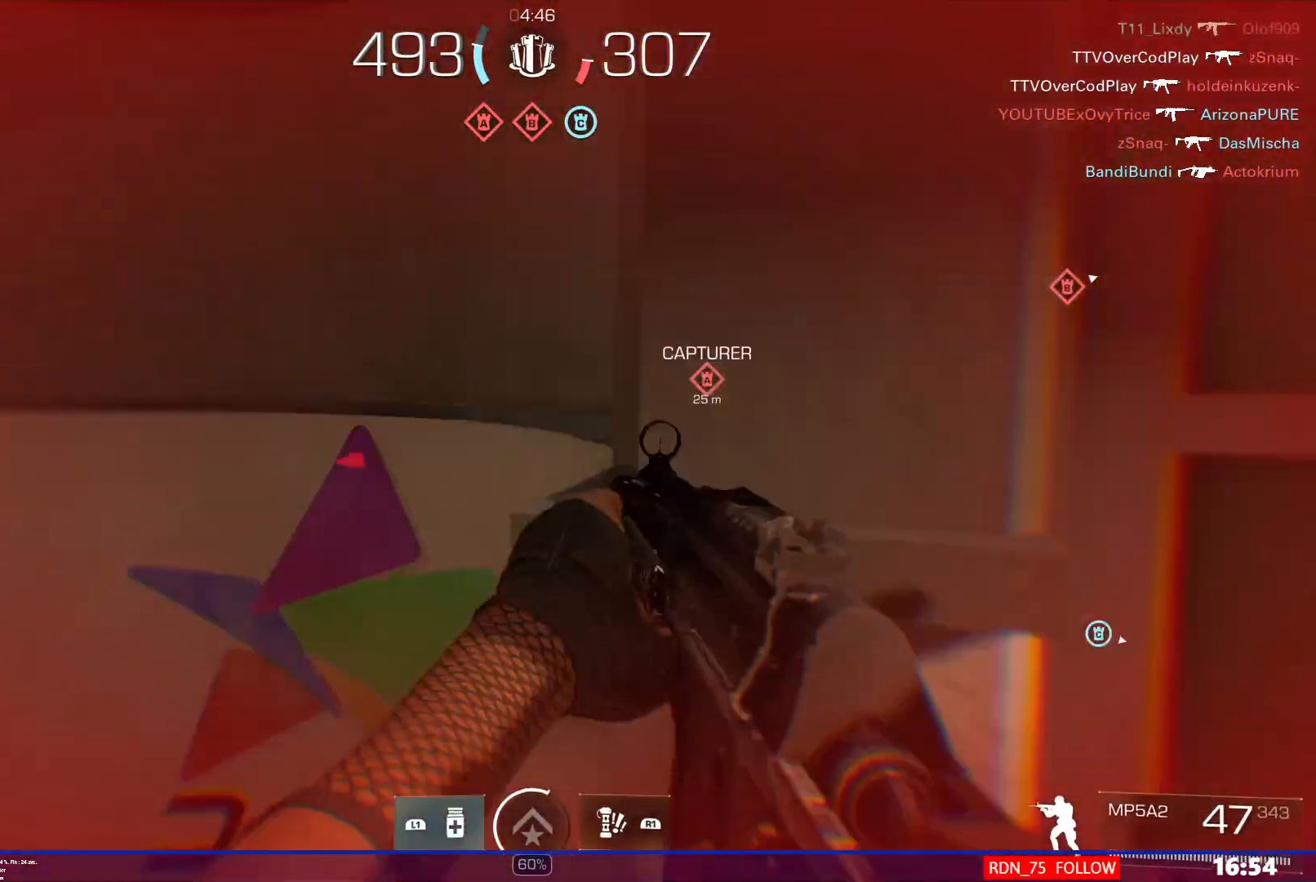
Gameplay with a controller (PlayStation layout); each line is a JSON object with the inputs held at the frame after it. "events" lists button and stick changes between this image and that frame as [ms after this image, input, new state], when the widget could be followed in between.
{"buttons": [], "left_stick": "left", "right_stick": "right", "events": [[100, "L1", "up"], [140, "CROSS", "up"]]}
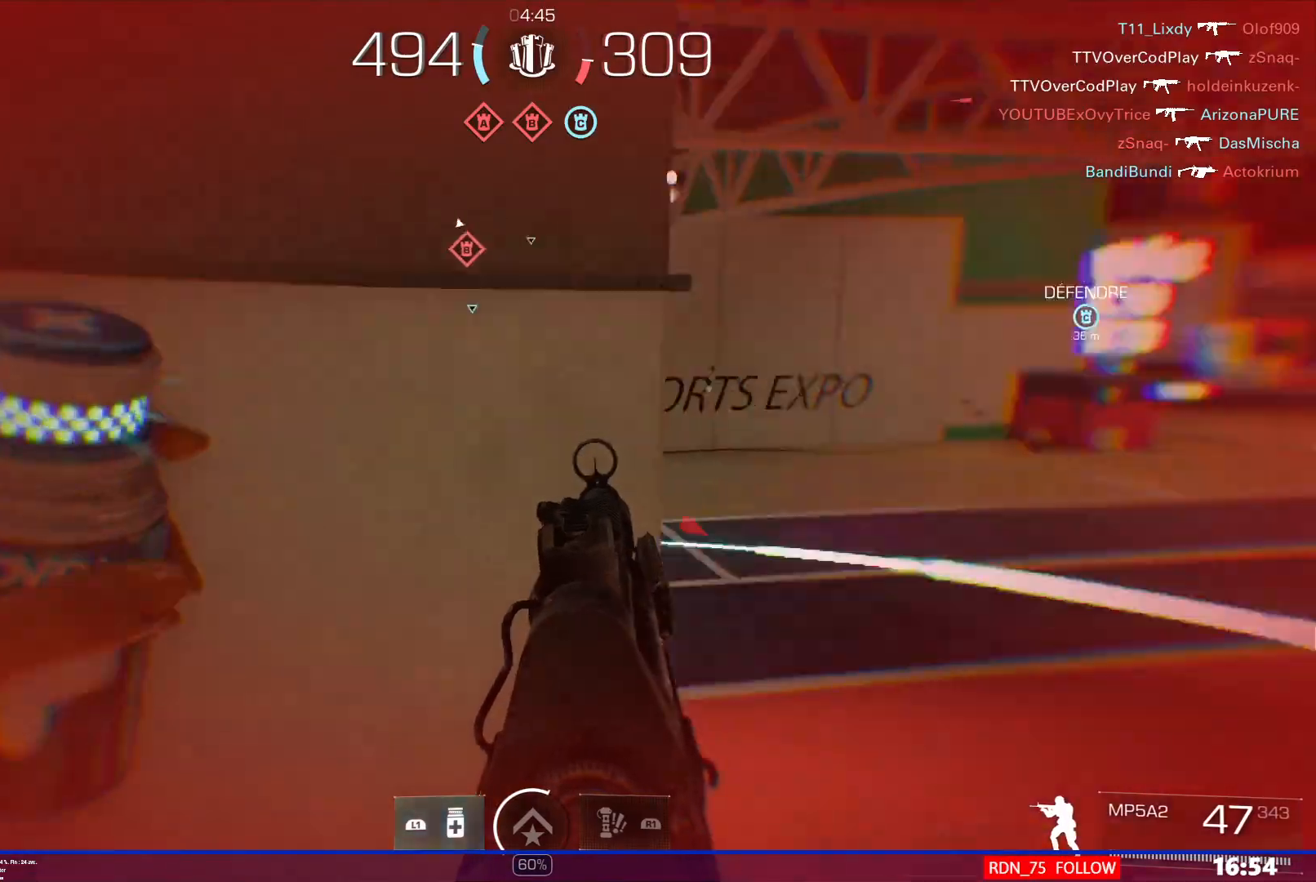
{"buttons": [], "left_stick": "down-right", "right_stick": "left", "events": [[80, "right_stick", "center"], [260, "right_stick", "right"], [300, "left_stick", "down-right"], [340, "right_stick", "center"], [420, "right_stick", "left"]]}
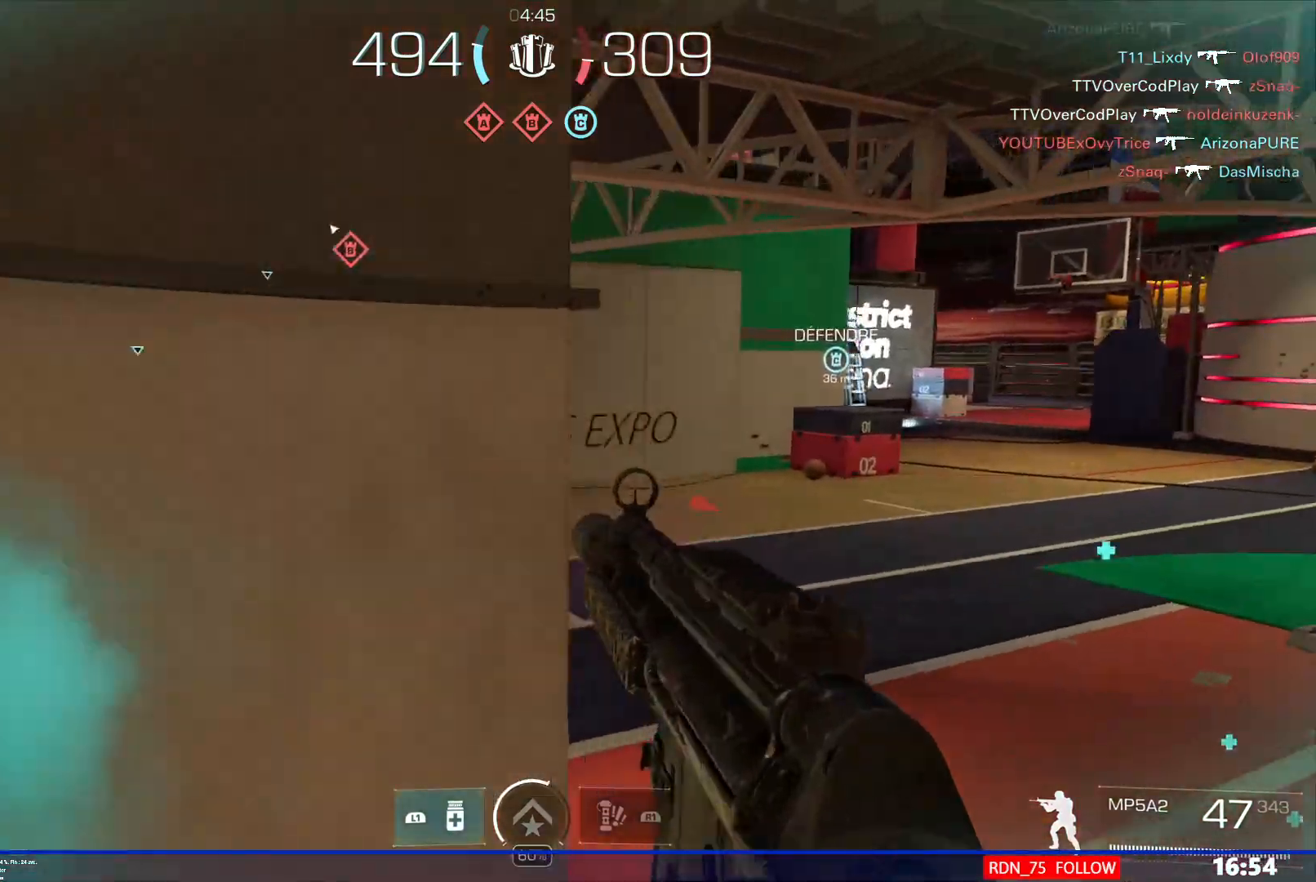
{"buttons": [], "left_stick": "down-right", "right_stick": "left", "events": []}
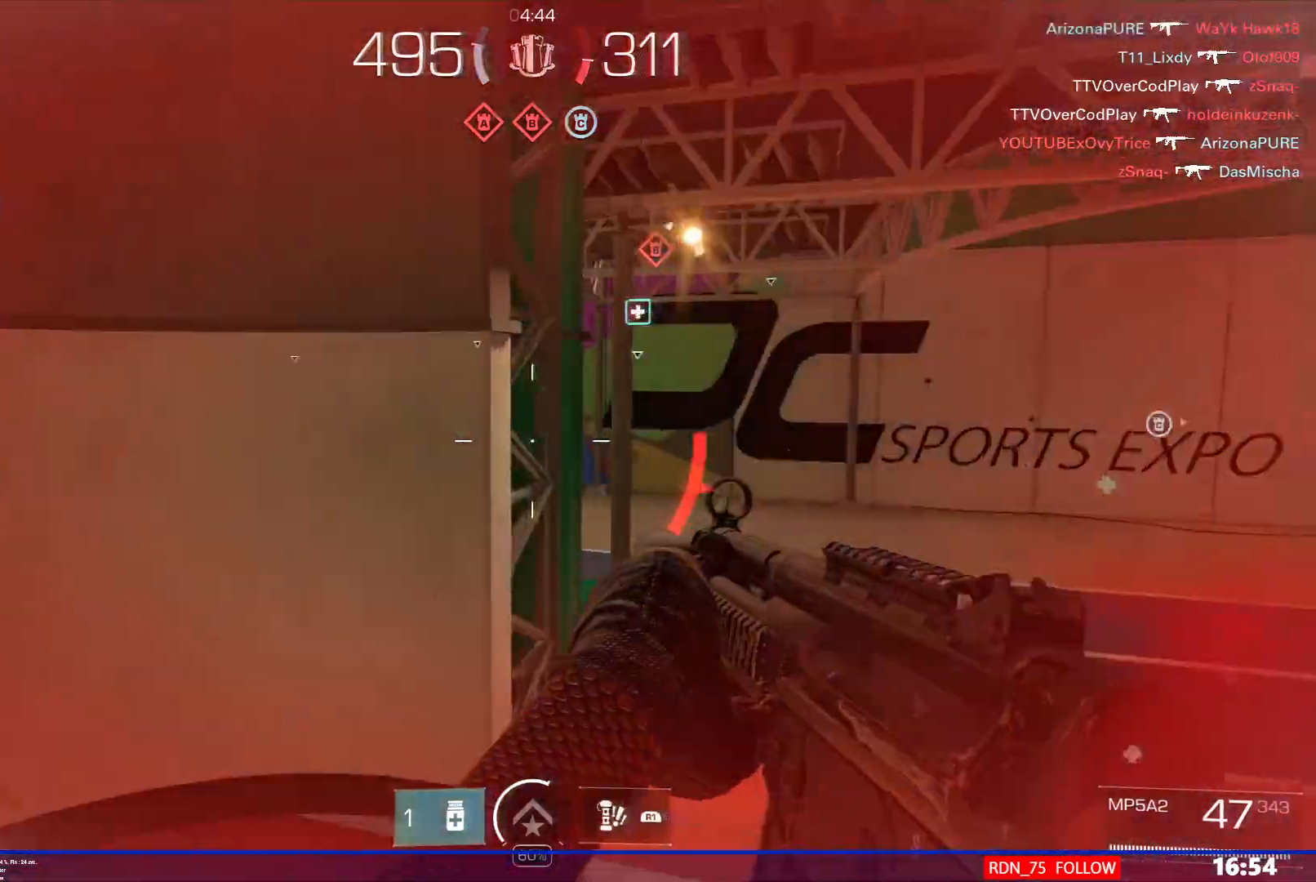
{"buttons": [], "left_stick": "center", "right_stick": "down-left", "events": [[120, "R3", "down"], [120, "left_stick", "up-right"], [160, "right_stick", "right"], [240, "R3", "up"], [360, "right_stick", "center"], [380, "left_stick", "up"], [480, "left_stick", "center"], [480, "right_stick", "down-left"]]}
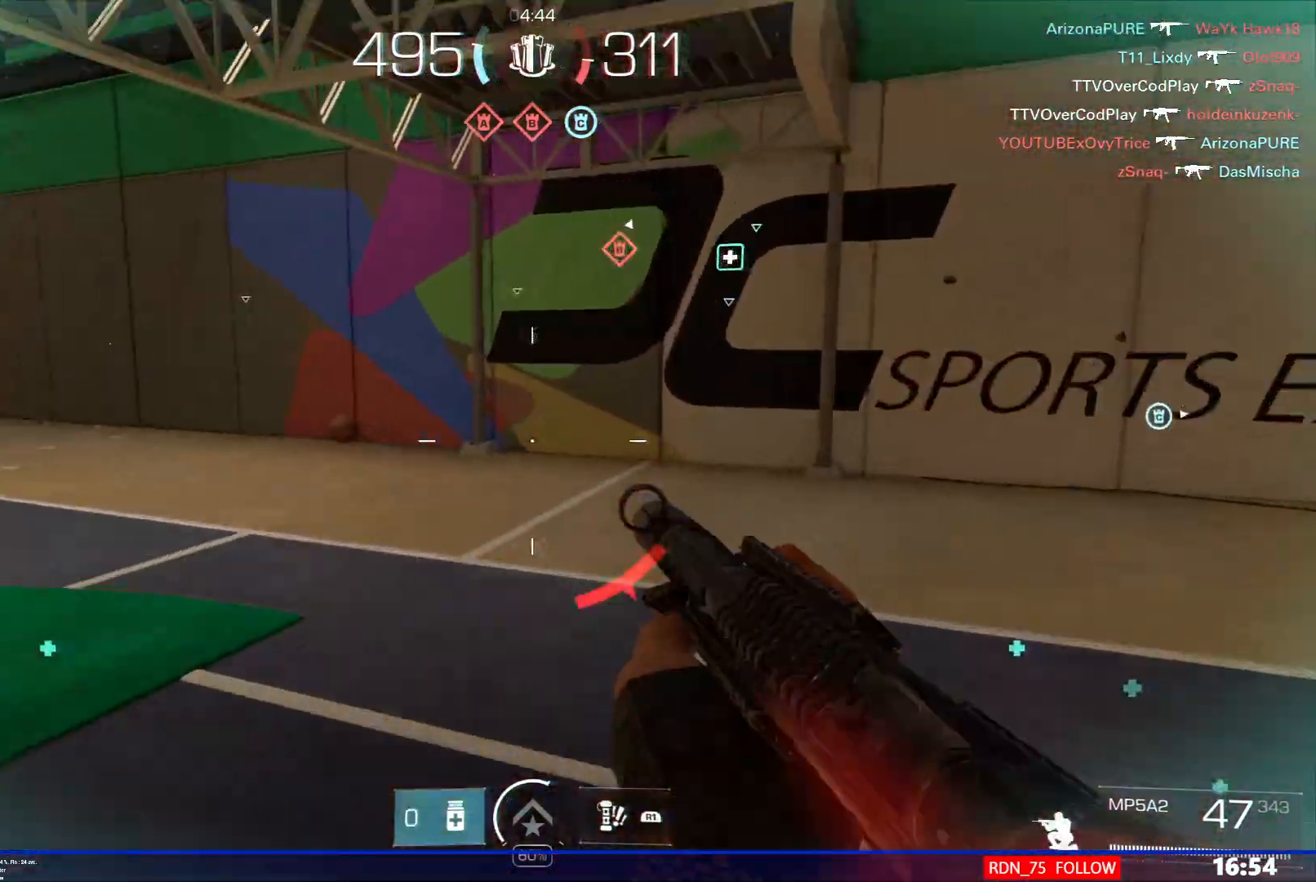
{"buttons": ["CROSS"], "left_stick": "down-left", "right_stick": "right", "events": [[120, "left_stick", "up"], [120, "right_stick", "up"], [180, "CROSS", "down"], [180, "left_stick", "left"], [180, "right_stick", "center"], [240, "CROSS", "up"], [240, "right_stick", "down-right"], [320, "left_stick", "down-left"], [340, "right_stick", "right"], [420, "CROSS", "down"]]}
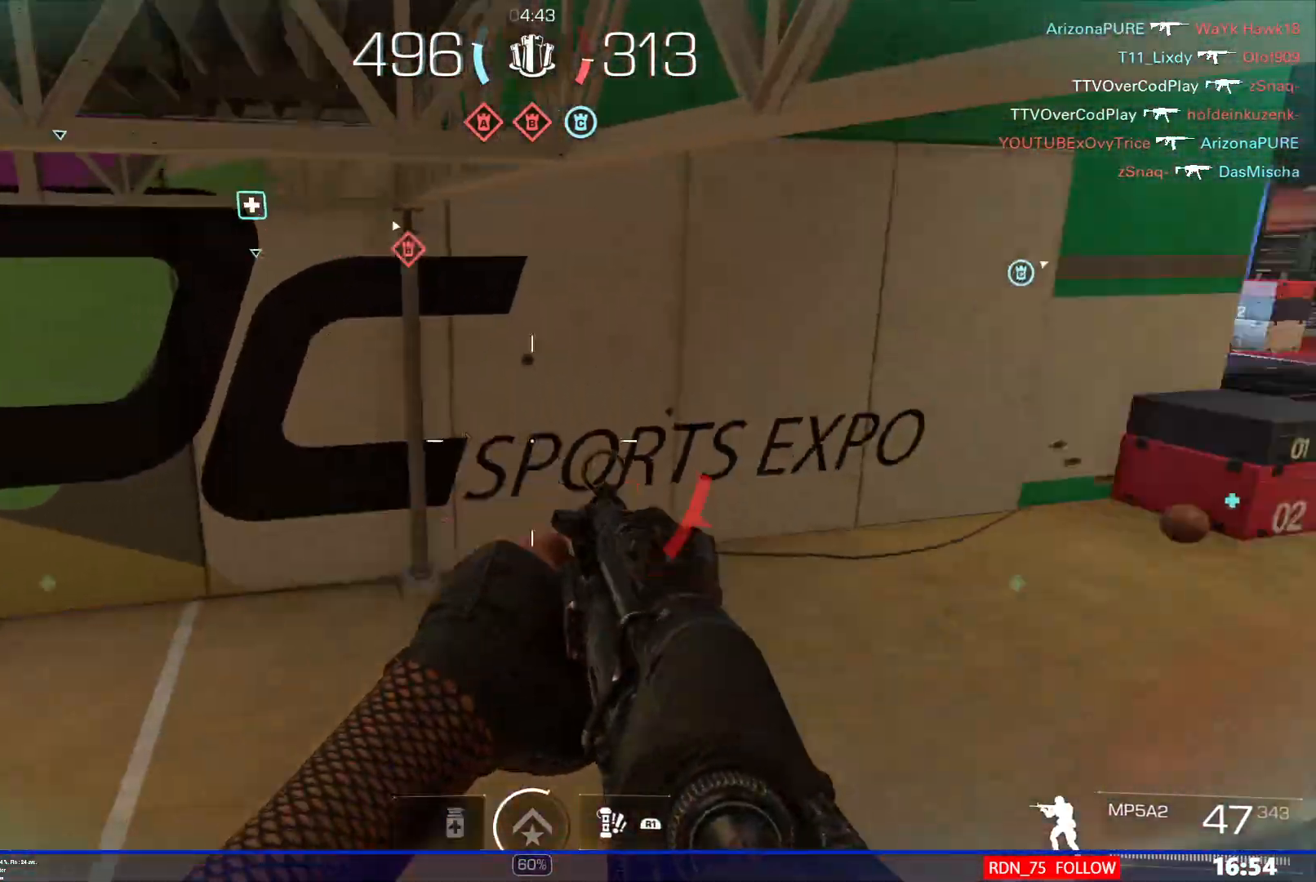
{"buttons": ["L2"], "left_stick": "down-right", "right_stick": "center", "events": [[20, "CROSS", "up"], [60, "left_stick", "down"], [240, "left_stick", "down-right"], [400, "CROSS", "down"], [420, "L2", "down"], [460, "CROSS", "up"], [460, "right_stick", "center"]]}
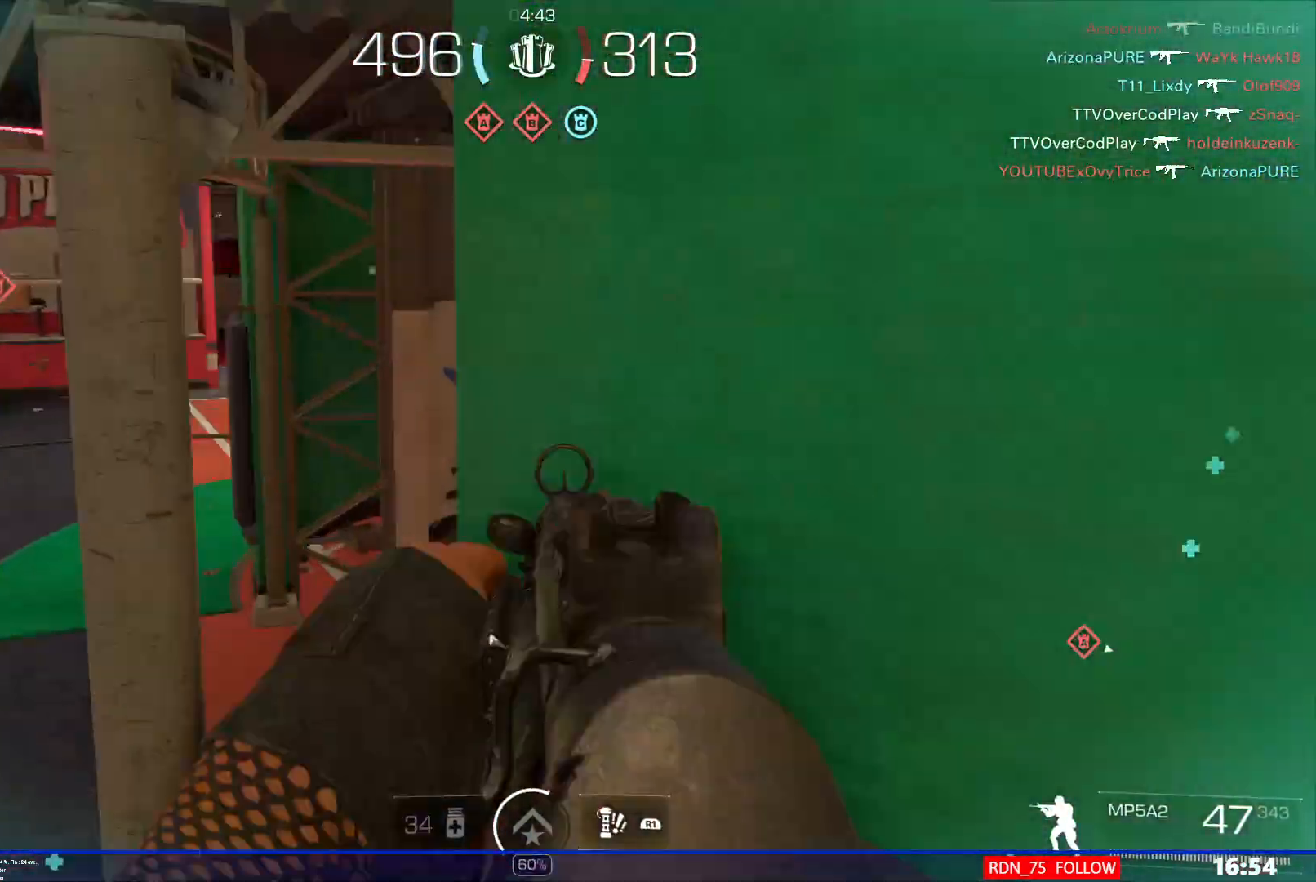
{"buttons": ["R2"], "left_stick": "down-left", "right_stick": "right", "events": [[40, "left_stick", "down-left"], [120, "R2", "down"], [120, "right_stick", "up-right"], [200, "right_stick", "up-left"], [260, "L2", "up"], [280, "R2", "up"], [340, "right_stick", "right"], [440, "R2", "down"]]}
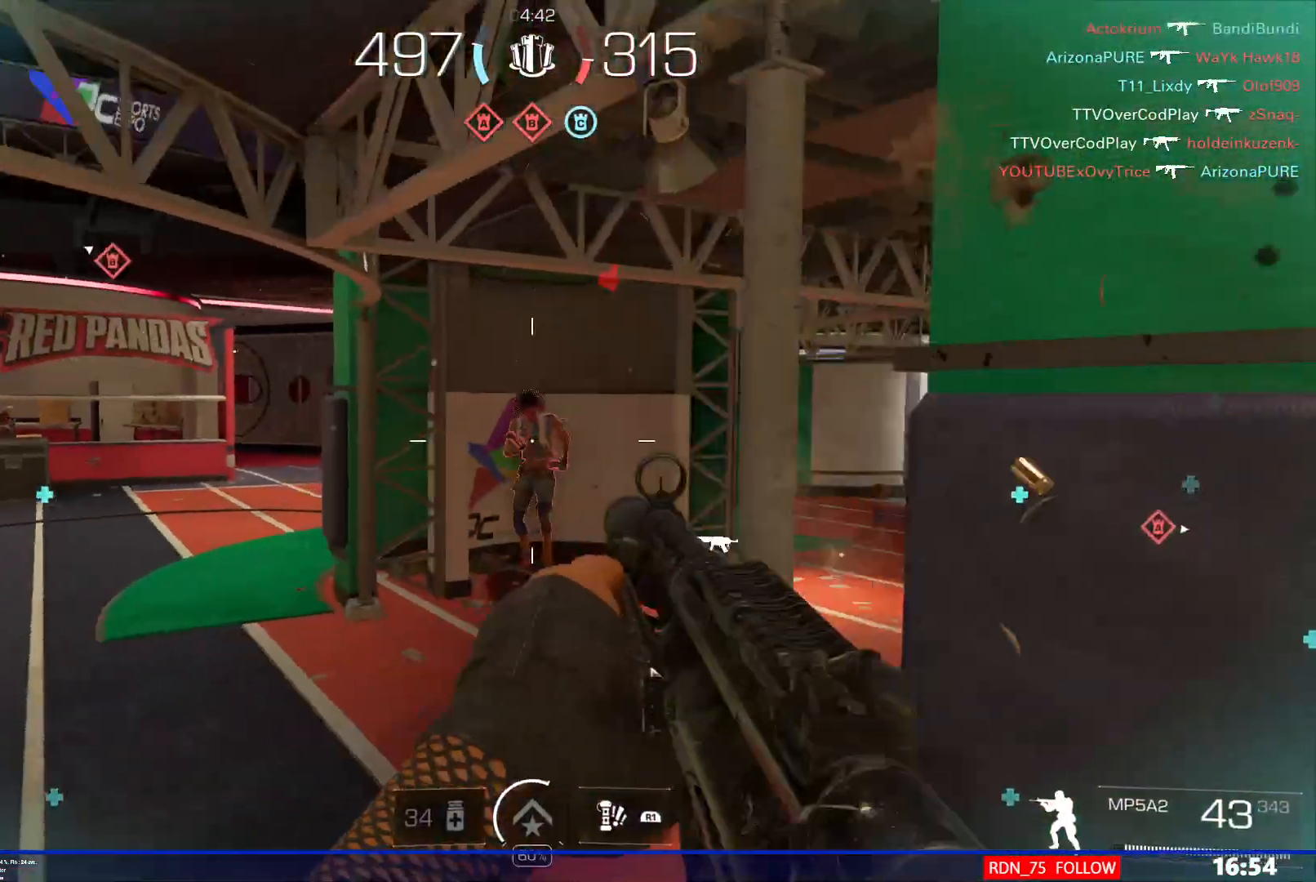
{"buttons": ["L2", "R2"], "left_stick": "down-right", "right_stick": "right", "events": [[60, "right_stick", "center"], [80, "L2", "down"], [120, "R3", "down"], [180, "R3", "up"], [220, "right_stick", "down-right"], [400, "left_stick", "down-right"], [400, "right_stick", "right"]]}
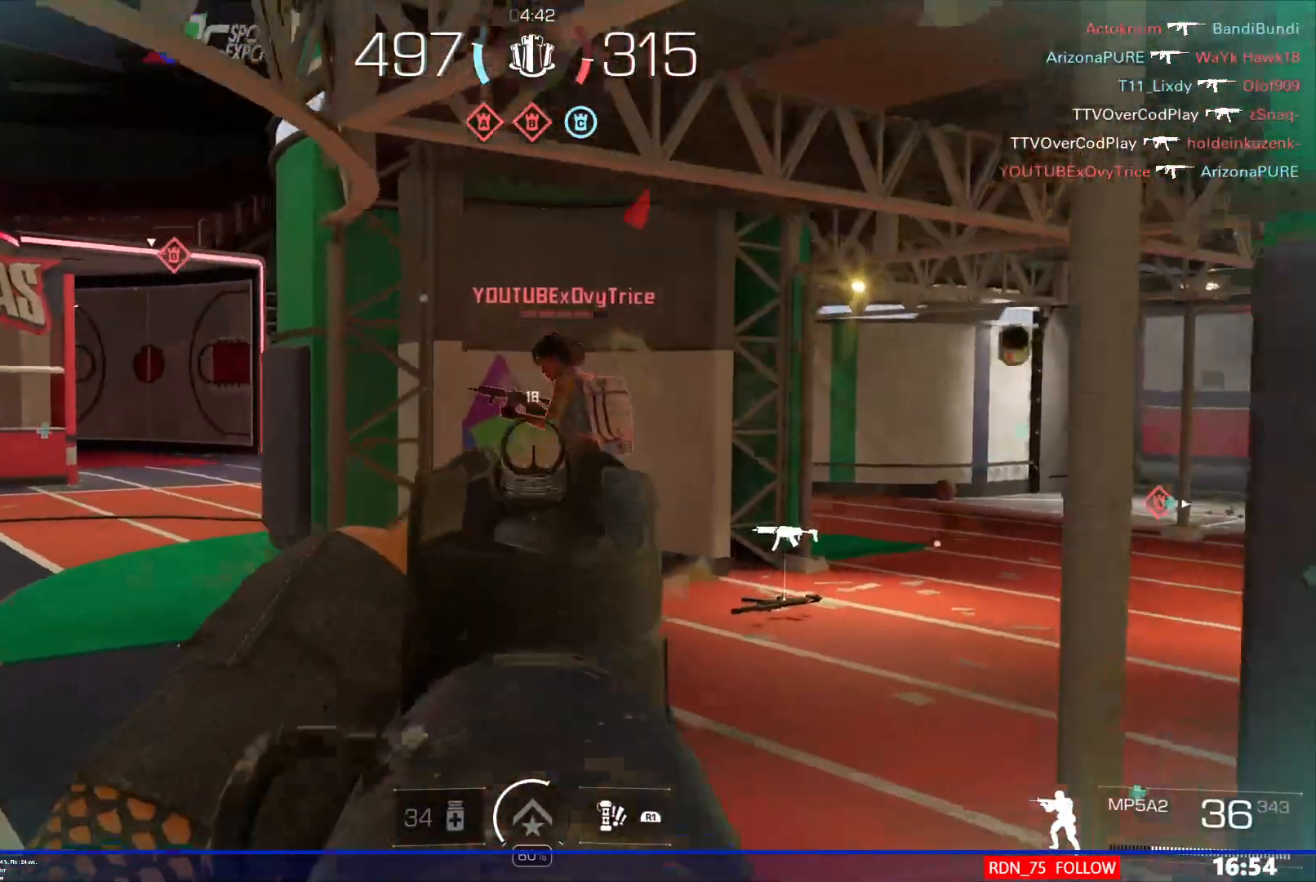
{"buttons": ["L2", "R2"], "left_stick": "left", "right_stick": "down-left", "events": [[60, "right_stick", "center"], [140, "left_stick", "up"], [200, "left_stick", "left"], [200, "right_stick", "right"], [340, "right_stick", "down-left"]]}
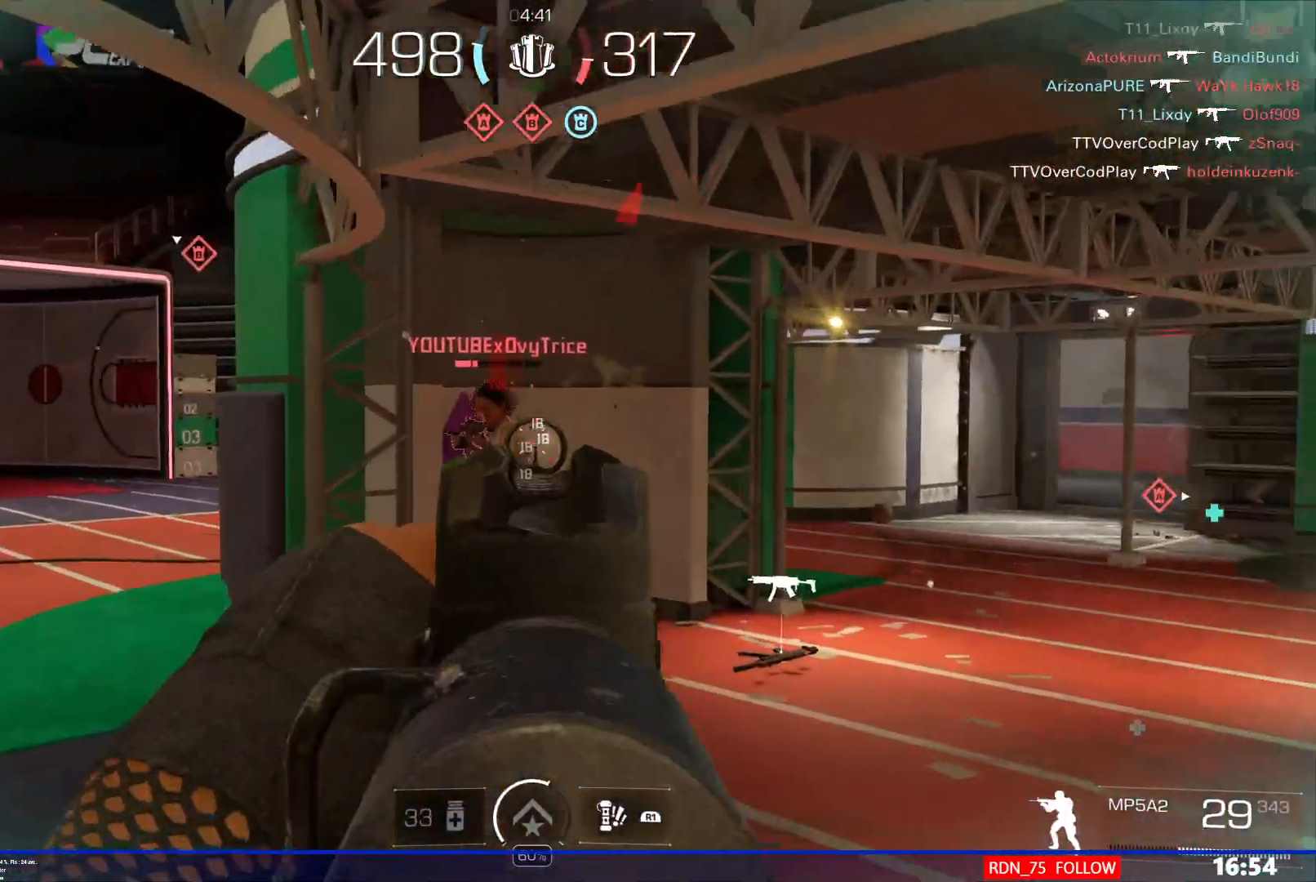
{"buttons": [], "left_stick": "up-right", "right_stick": "center", "events": [[20, "left_stick", "up"], [40, "right_stick", "down"], [100, "left_stick", "up-right"], [240, "L2", "up"], [260, "R2", "up"], [300, "right_stick", "right"], [440, "right_stick", "center"]]}
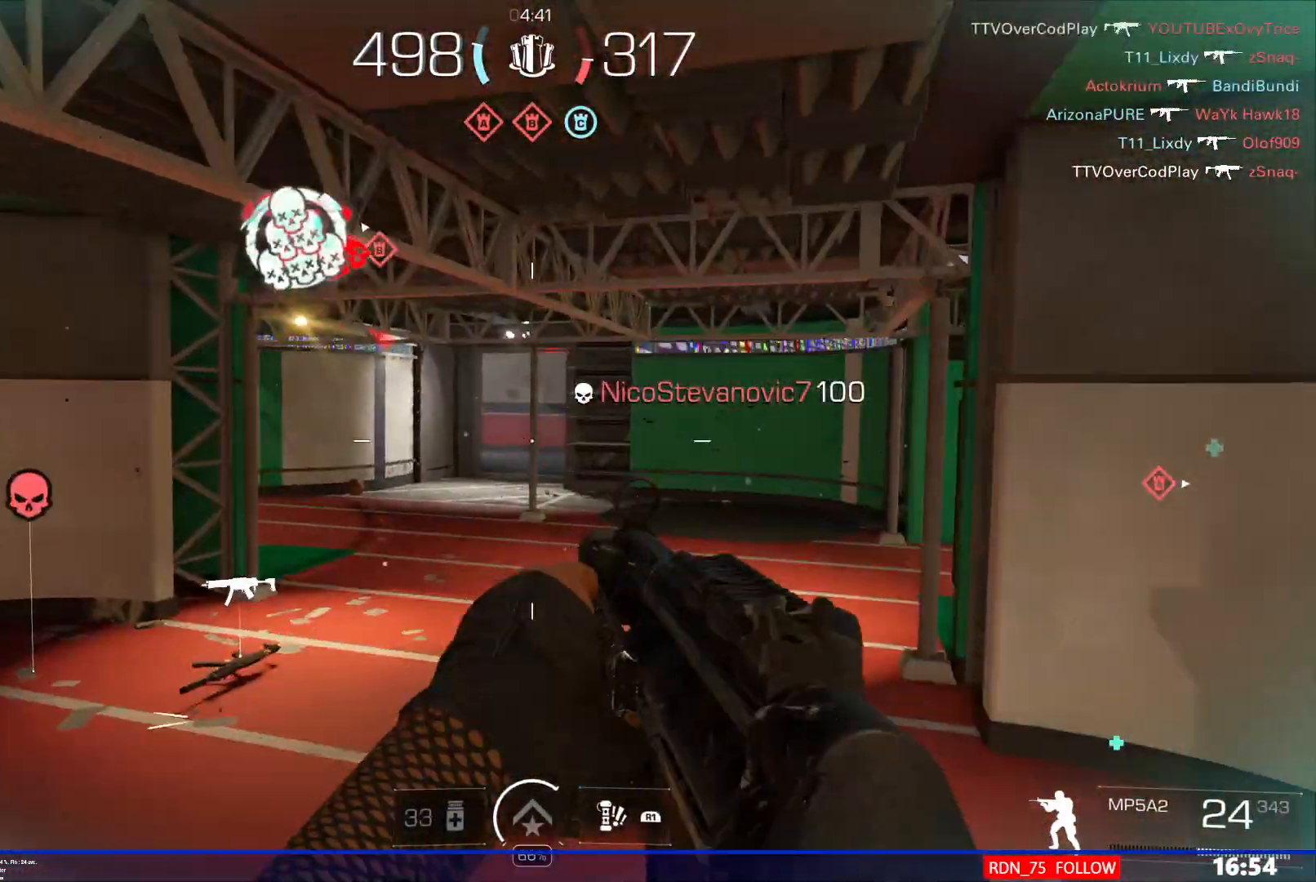
{"buttons": [], "left_stick": "up", "right_stick": "left", "events": [[120, "left_stick", "up"], [200, "right_stick", "down"], [400, "right_stick", "left"]]}
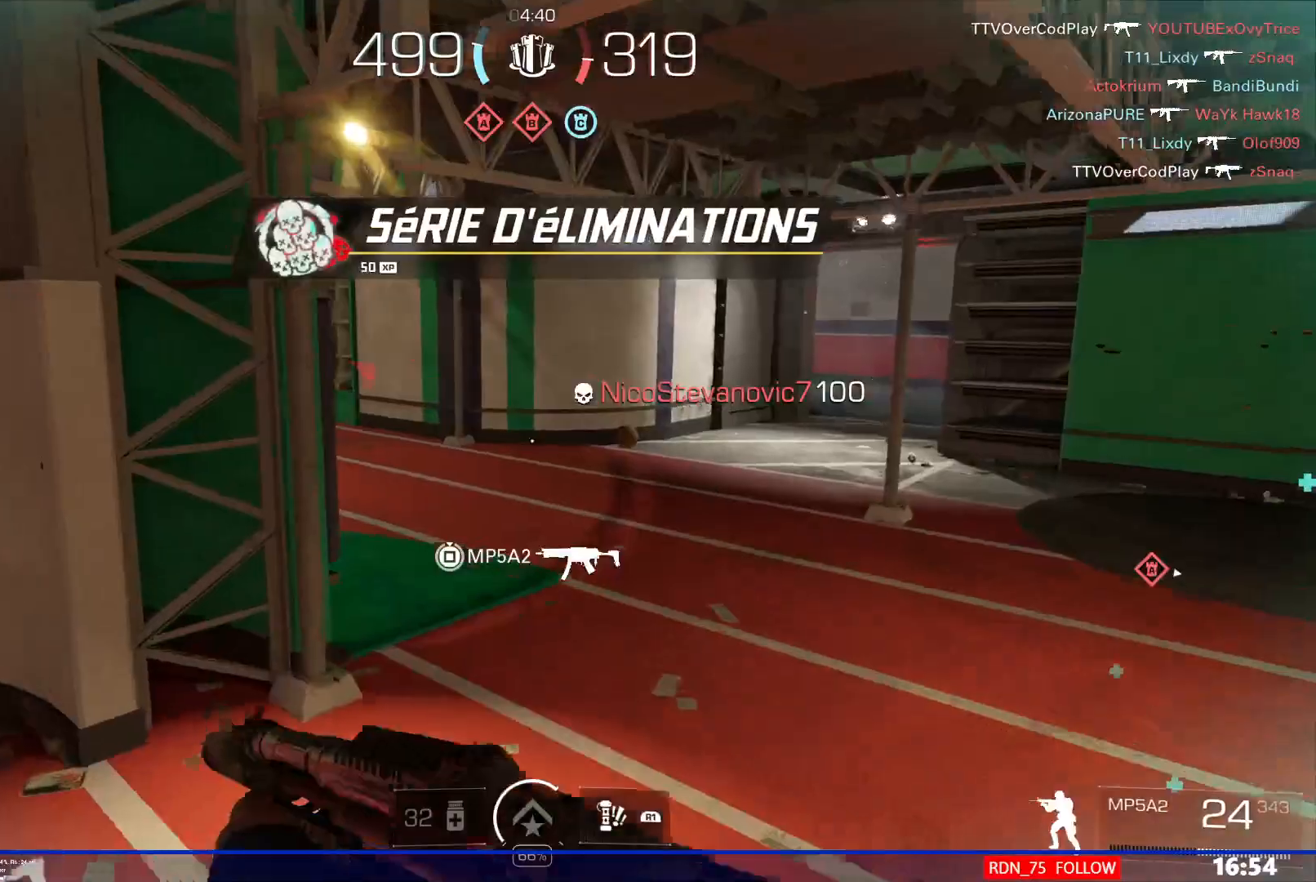
{"buttons": [], "left_stick": "left", "right_stick": "left", "events": [[20, "right_stick", "center"], [100, "R3", "down"], [240, "R3", "up"], [340, "right_stick", "up-left"], [380, "left_stick", "left"], [440, "right_stick", "left"]]}
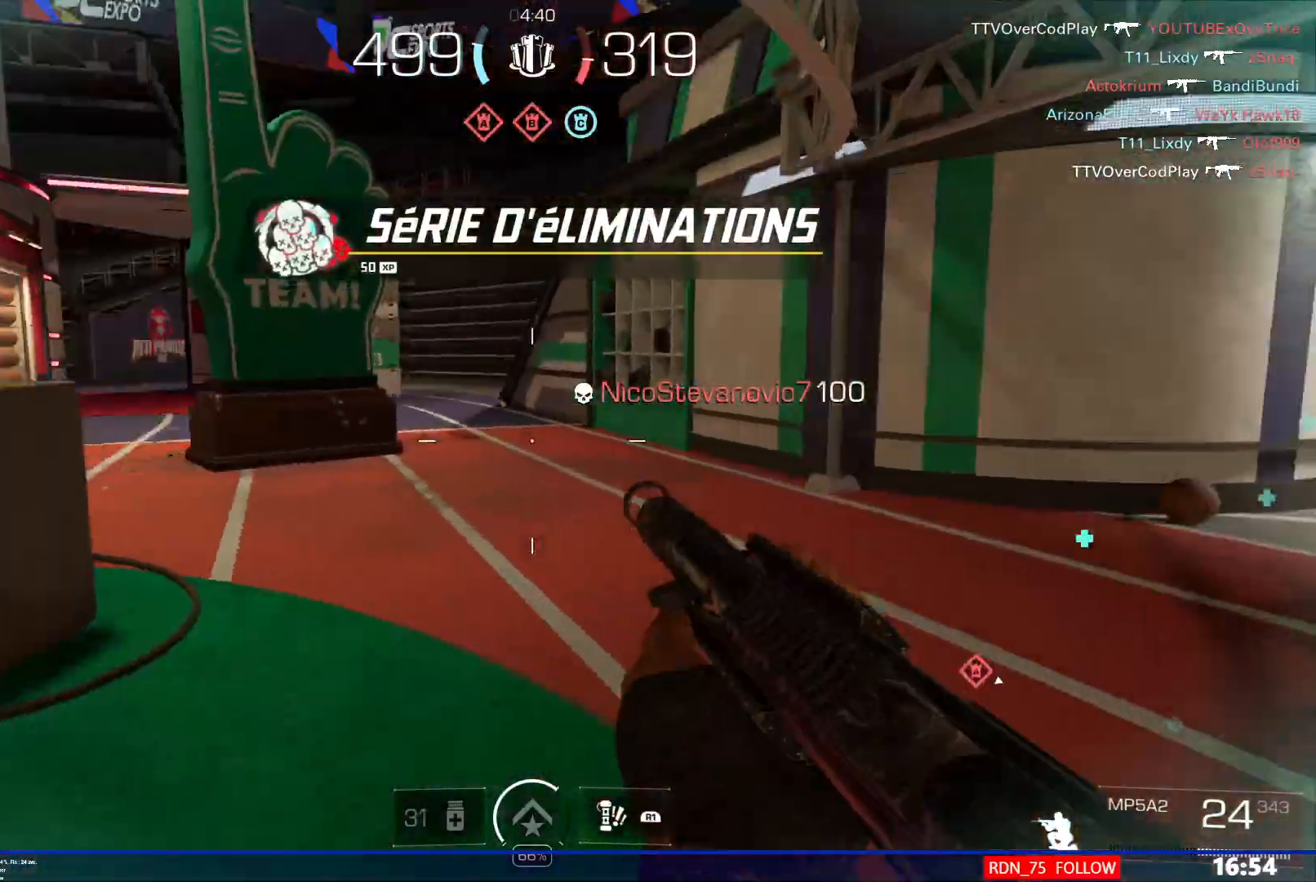
{"buttons": [], "left_stick": "up-left", "right_stick": "left", "events": [[60, "left_stick", "center"], [100, "right_stick", "center"], [120, "left_stick", "up"], [240, "CROSS", "down"], [320, "CROSS", "up"], [320, "right_stick", "left"], [460, "left_stick", "up-left"]]}
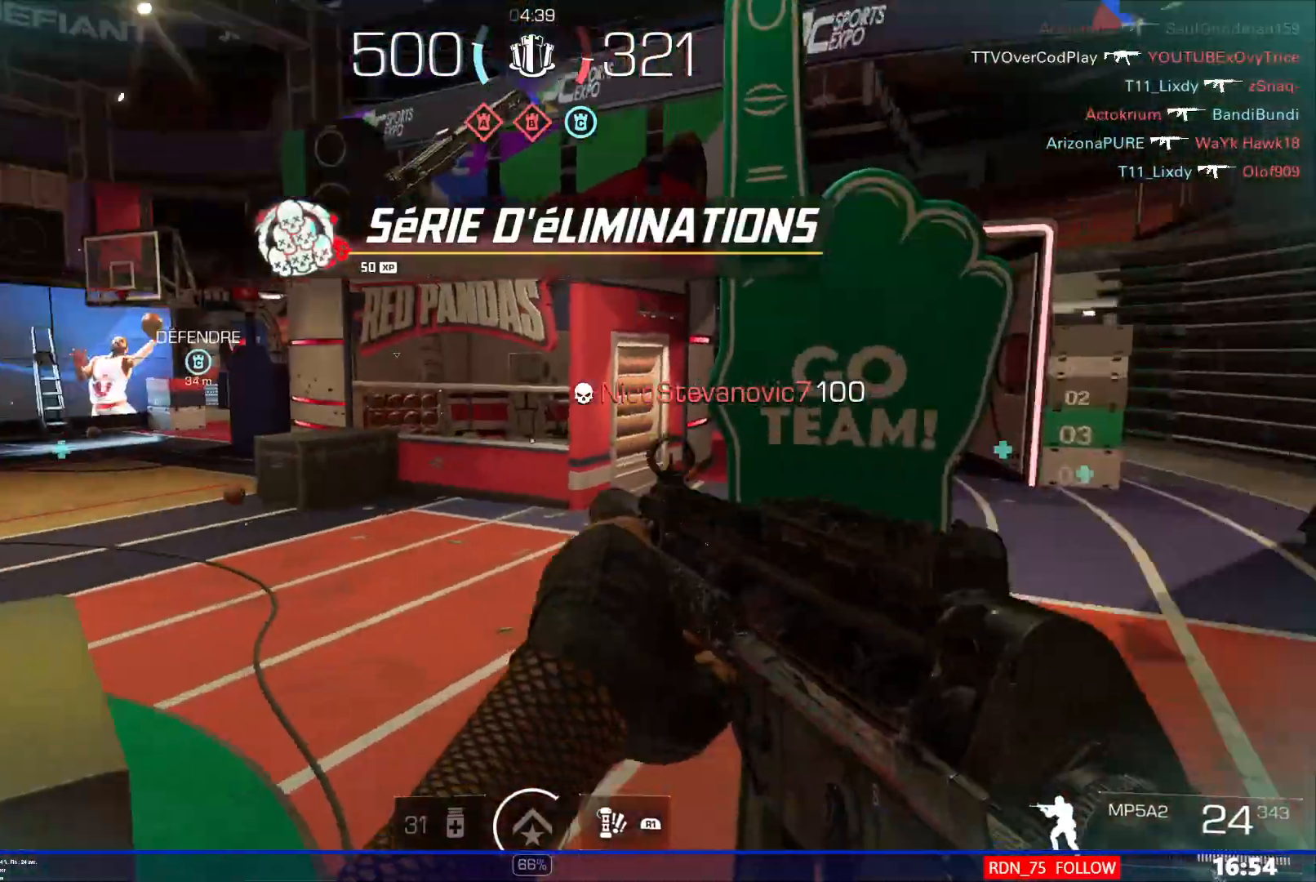
{"buttons": [], "left_stick": "up-right", "right_stick": "up-left", "events": [[80, "right_stick", "center"], [120, "left_stick", "left"], [280, "right_stick", "left"], [340, "left_stick", "up"], [440, "right_stick", "up-left"], [500, "left_stick", "up-right"]]}
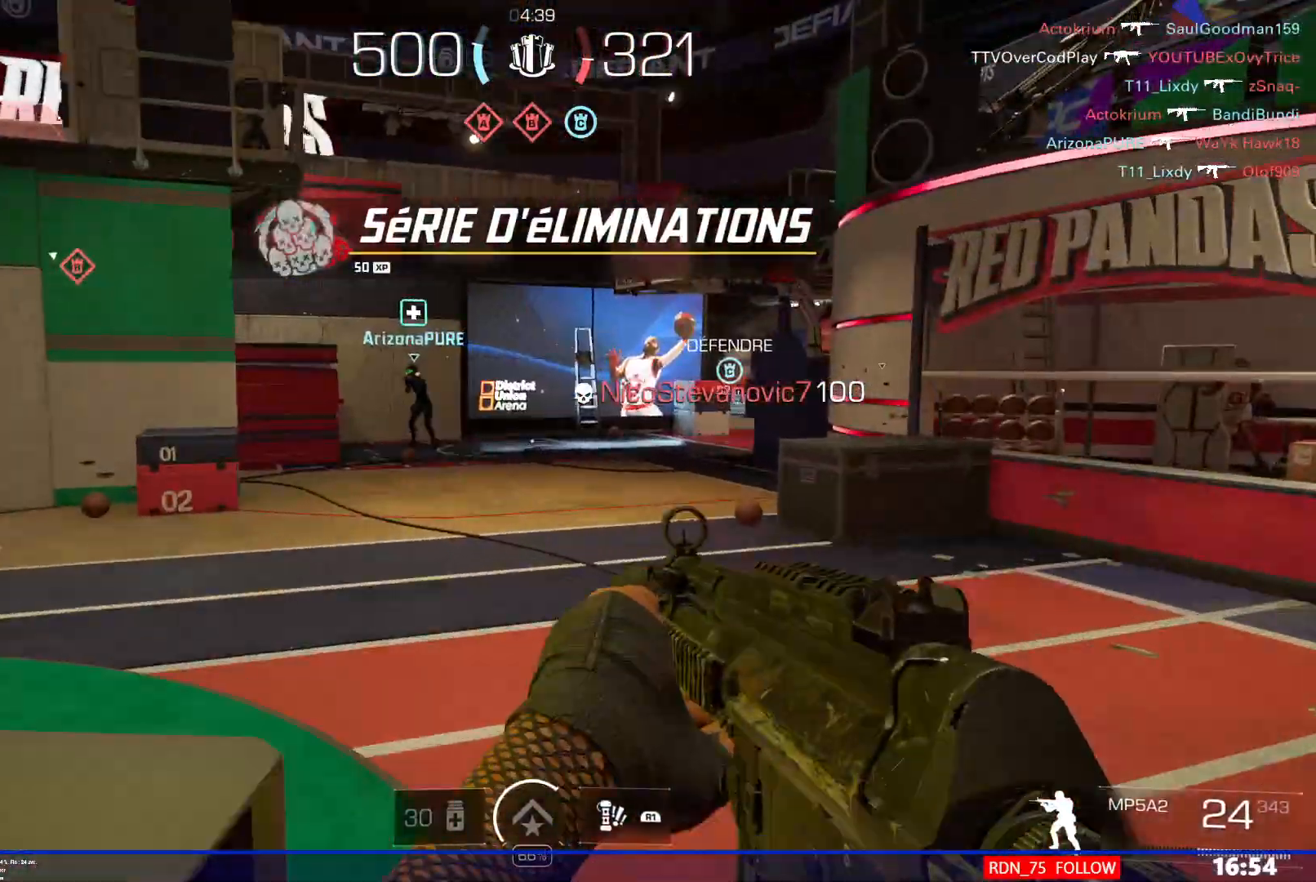
{"buttons": [], "left_stick": "up-right", "right_stick": "left", "events": [[100, "right_stick", "left"]]}
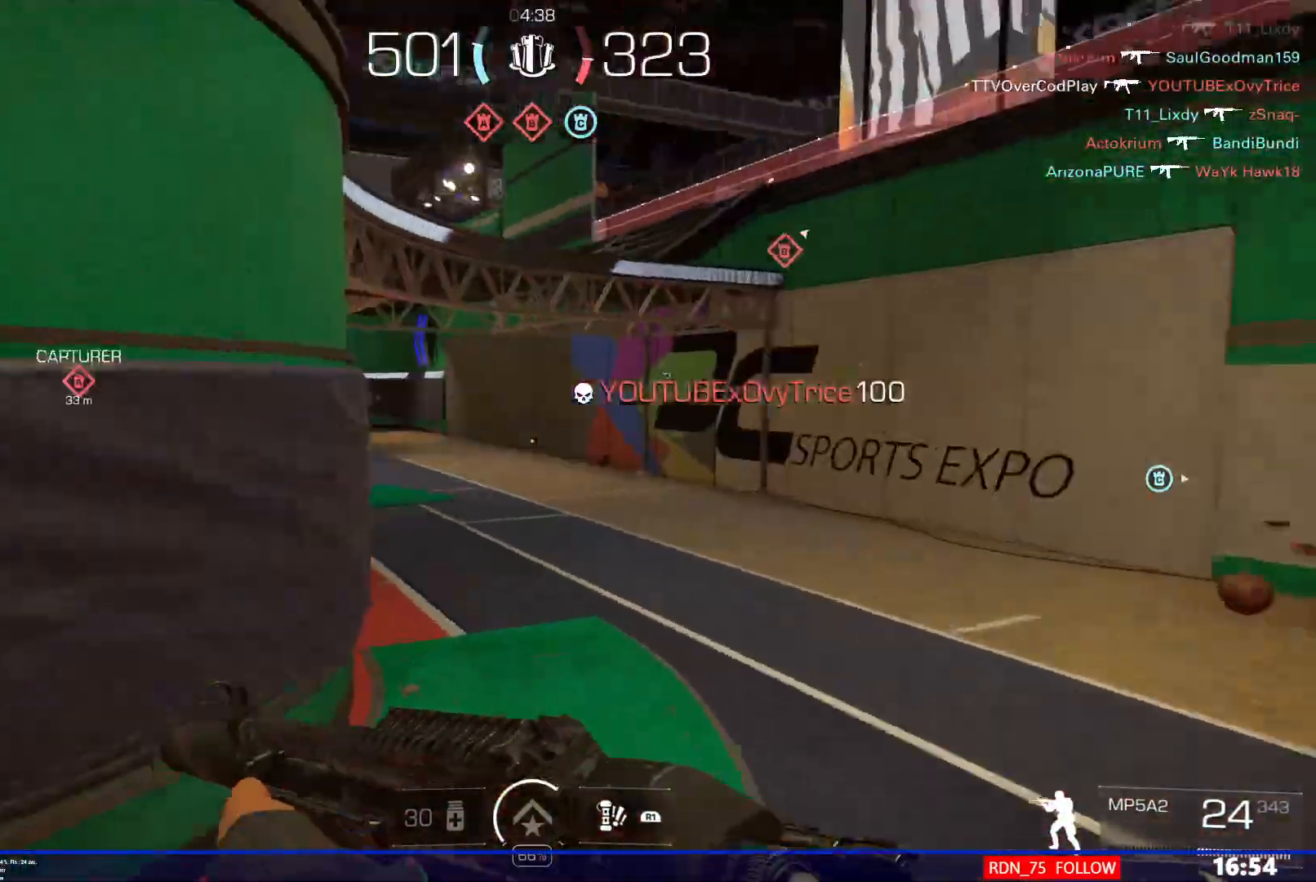
{"buttons": [], "left_stick": "down-left", "right_stick": "left", "events": [[20, "left_stick", "down-left"], [20, "right_stick", "center"], [120, "R3", "down"], [200, "R3", "up"], [220, "right_stick", "left"], [300, "left_stick", "down"], [360, "R3", "down"], [440, "R3", "up"], [460, "left_stick", "down-left"]]}
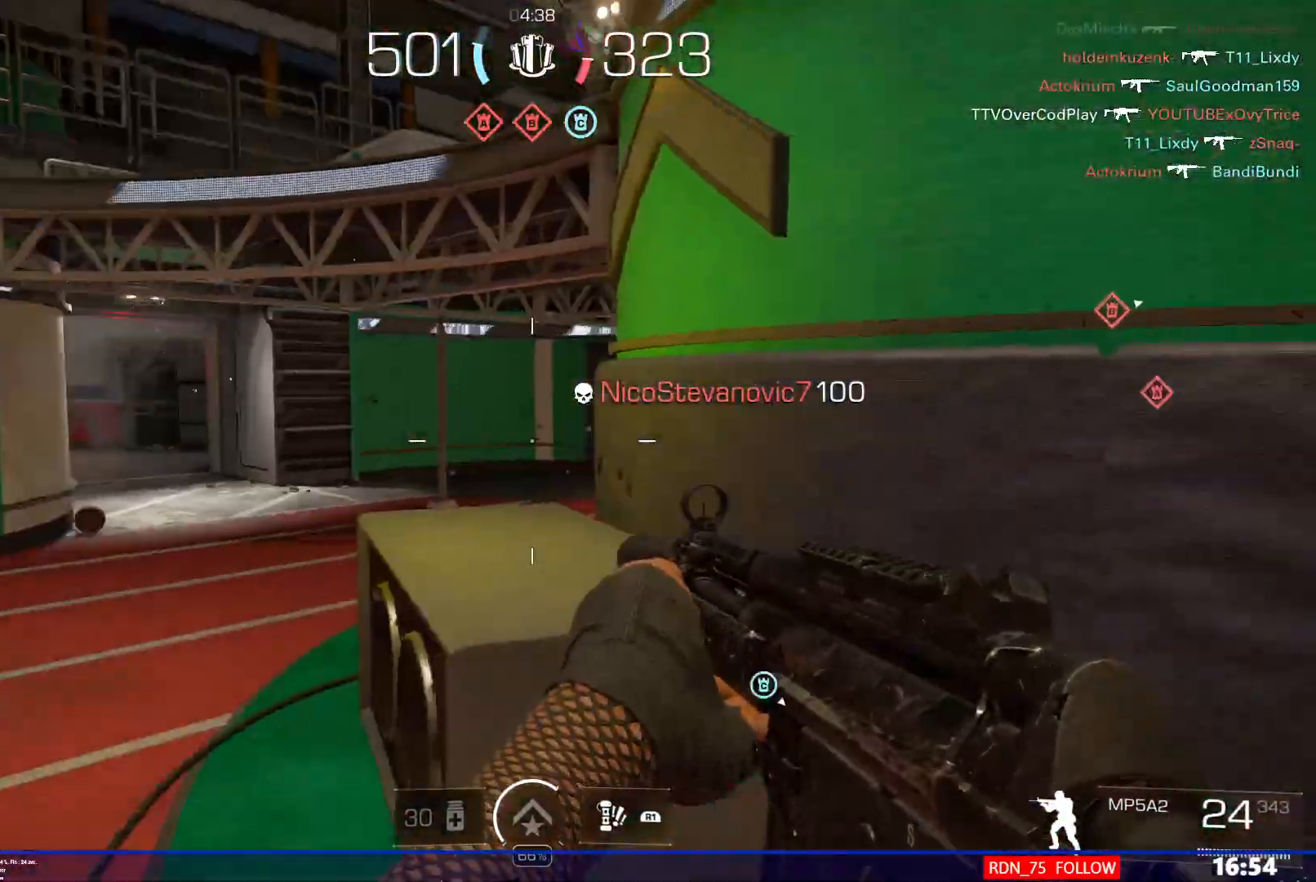
{"buttons": [], "left_stick": "center", "right_stick": "right", "events": [[80, "left_stick", "left"], [100, "right_stick", "center"], [240, "left_stick", "up-left"], [380, "left_stick", "up"], [440, "right_stick", "right"], [480, "left_stick", "center"]]}
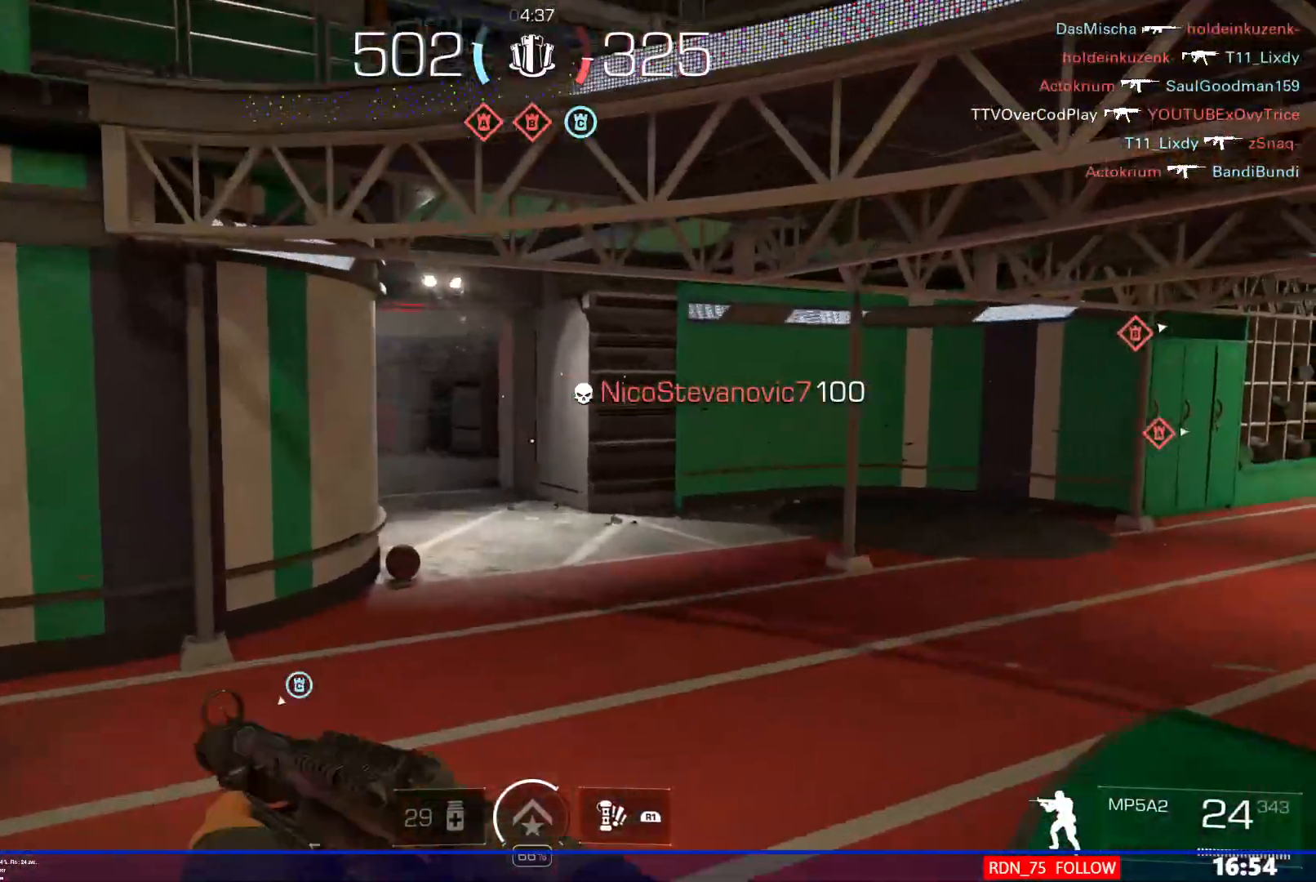
{"buttons": [], "left_stick": "center", "right_stick": "center", "events": [[40, "right_stick", "center"], [80, "SQUARE", "down"], [140, "SQUARE", "up"], [340, "right_stick", "left"], [400, "right_stick", "center"]]}
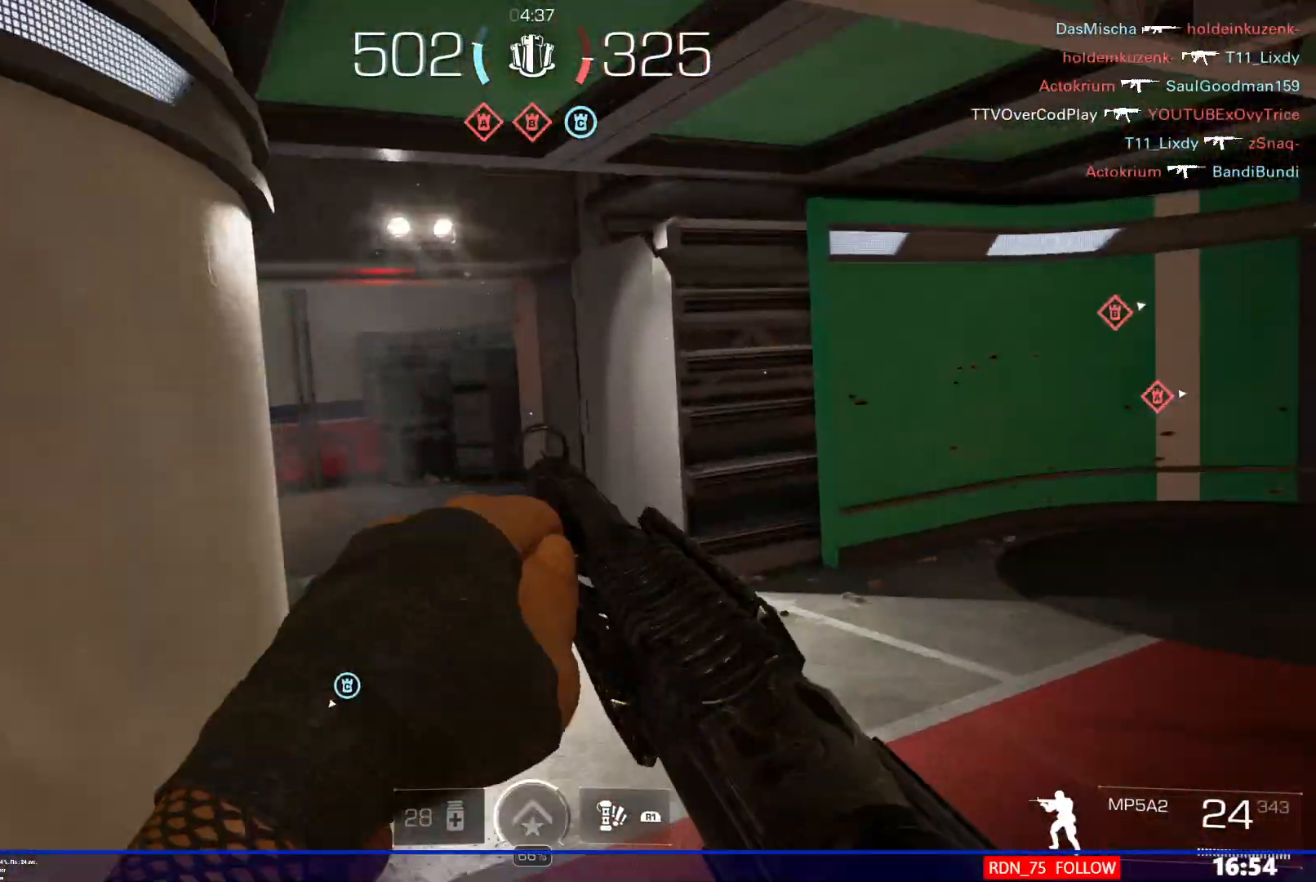
{"buttons": [], "left_stick": "center", "right_stick": "up-right", "events": [[400, "right_stick", "up-right"]]}
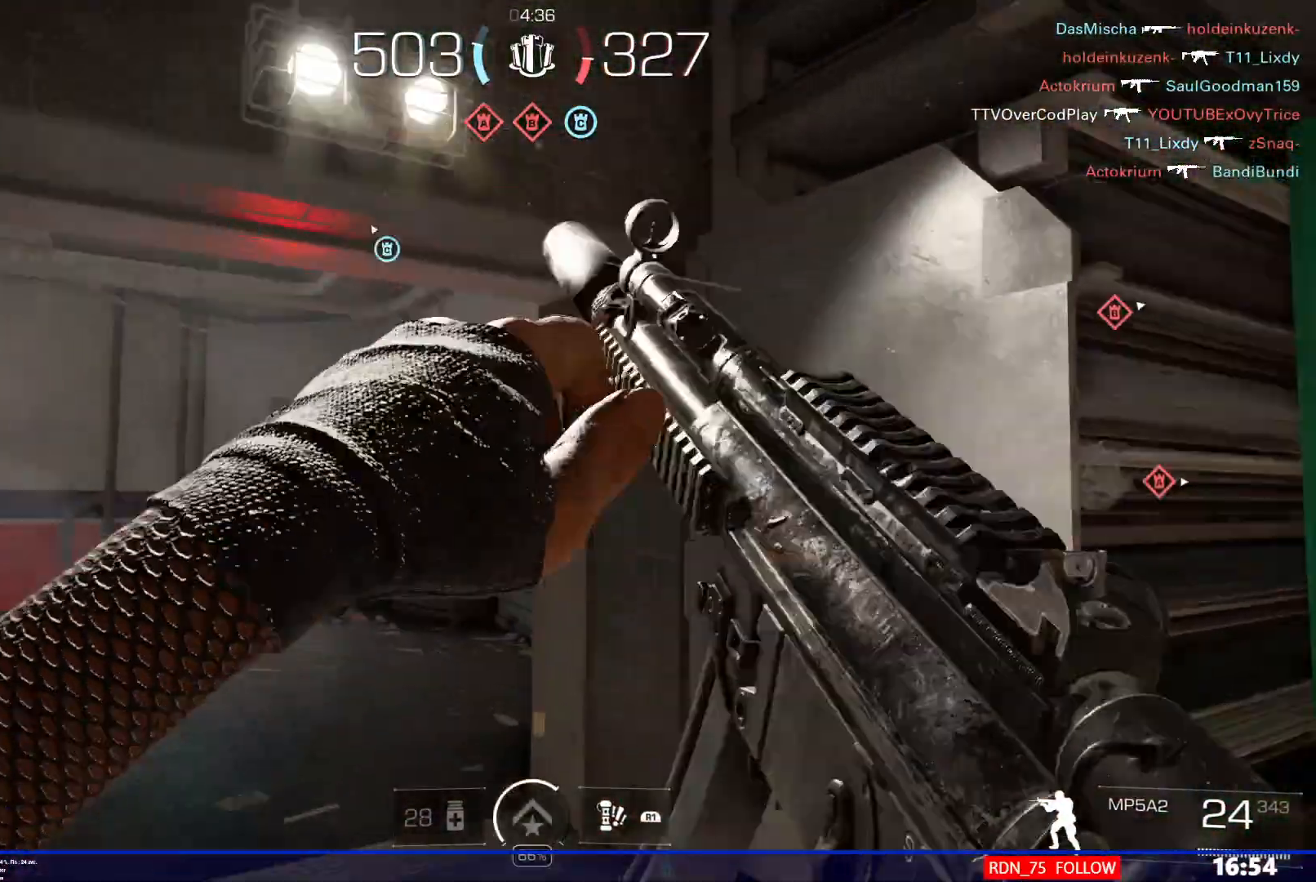
{"buttons": [], "left_stick": "center", "right_stick": "right", "events": [[80, "right_stick", "down"], [140, "left_stick", "up-left"], [180, "right_stick", "right"], [340, "right_stick", "down-left"], [440, "right_stick", "right"], [500, "left_stick", "center"]]}
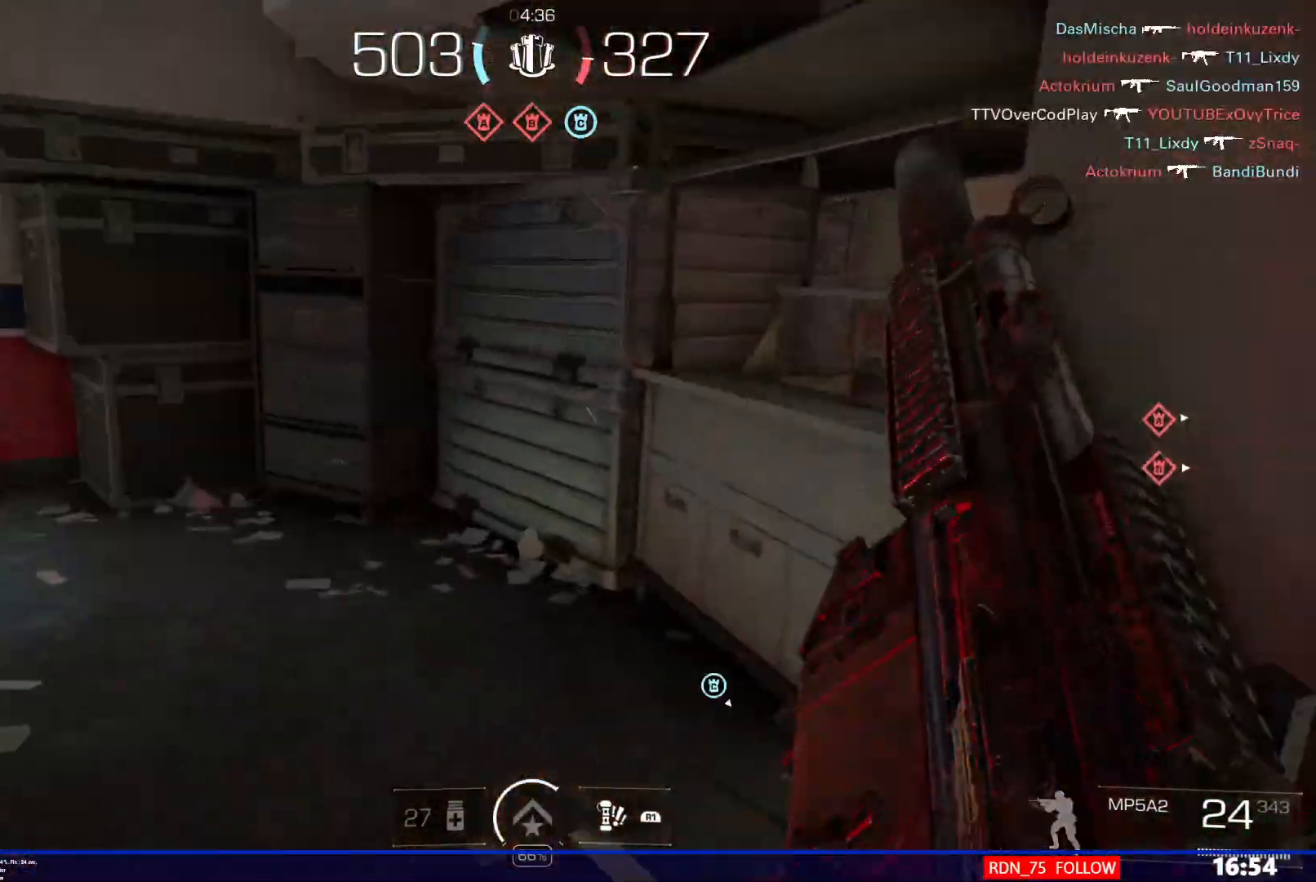
{"buttons": [], "left_stick": "down-left", "right_stick": "right", "events": [[200, "left_stick", "up-left"], [200, "right_stick", "up-right"], [260, "left_stick", "down-left"], [320, "right_stick", "right"]]}
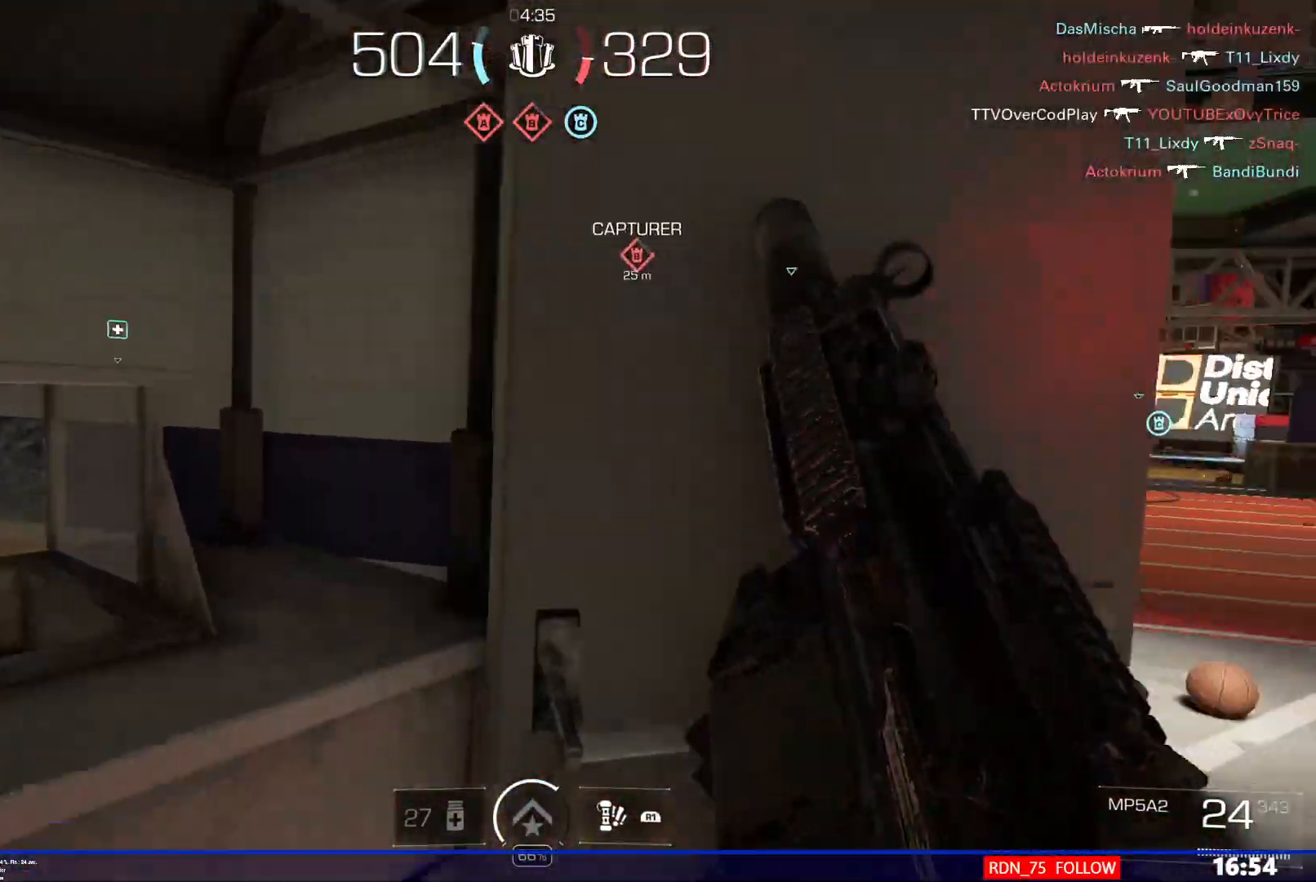
{"buttons": [], "left_stick": "up-right", "right_stick": "center", "events": [[20, "left_stick", "right"], [20, "right_stick", "center"], [120, "R3", "down"], [160, "left_stick", "down-left"], [200, "R3", "up"], [260, "right_stick", "right"], [300, "left_stick", "right"], [400, "right_stick", "center"], [440, "R3", "down"], [500, "R3", "up"], [500, "left_stick", "up-right"]]}
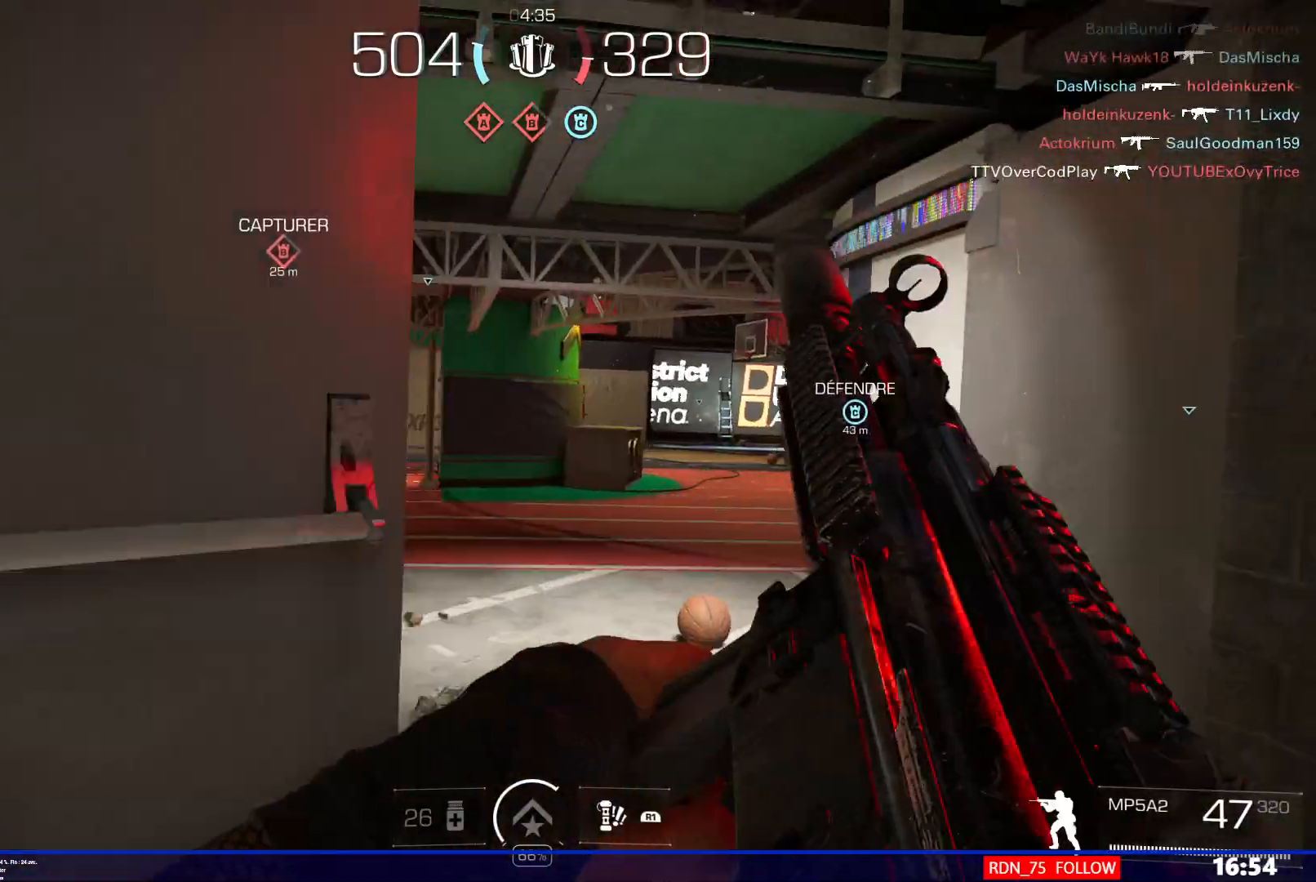
{"buttons": [], "left_stick": "up-right", "right_stick": "center", "events": [[100, "left_stick", "right"], [100, "right_stick", "left"], [280, "right_stick", "center"], [320, "left_stick", "up-right"], [380, "right_stick", "left"], [460, "right_stick", "center"]]}
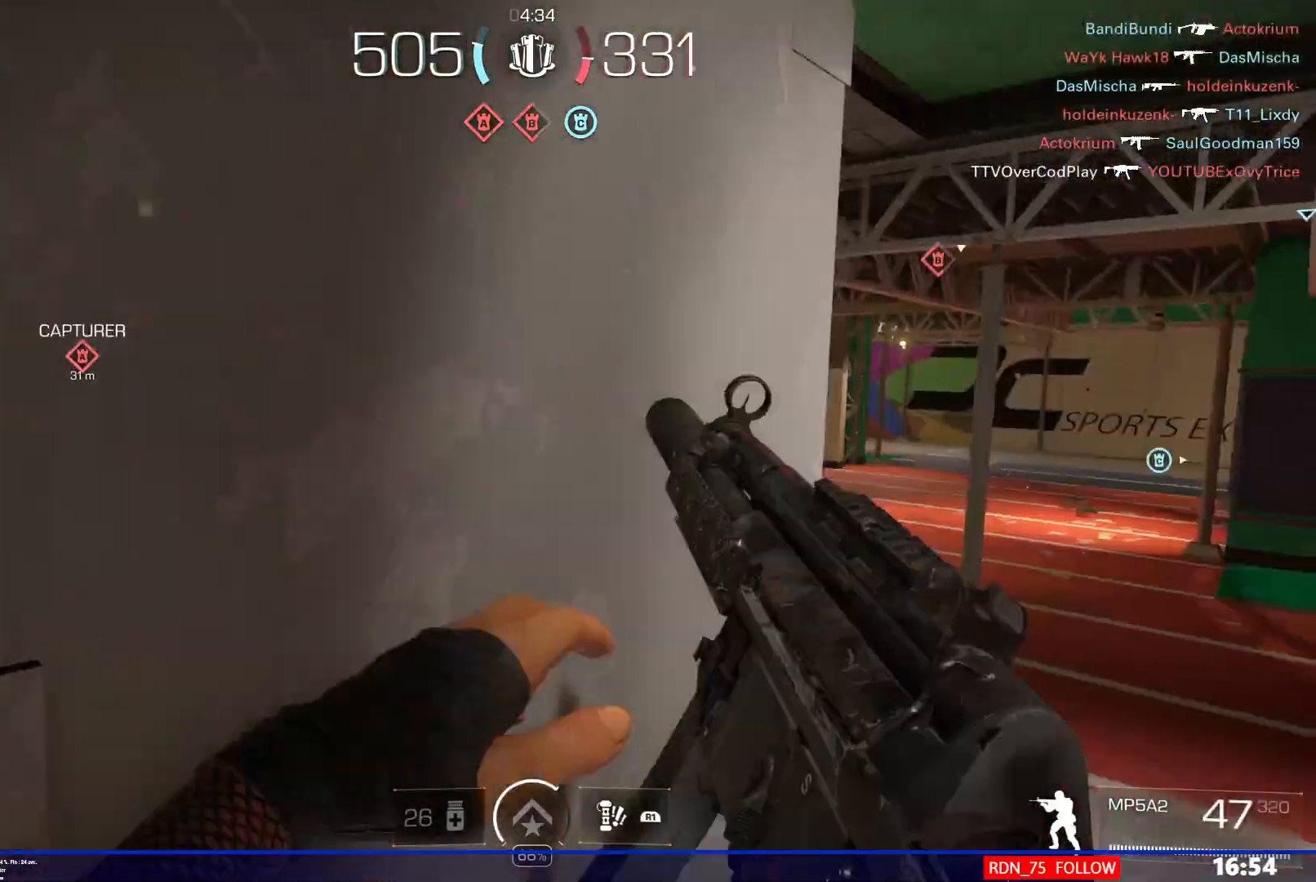
{"buttons": [], "left_stick": "up-right", "right_stick": "left", "events": [[320, "right_stick", "left"]]}
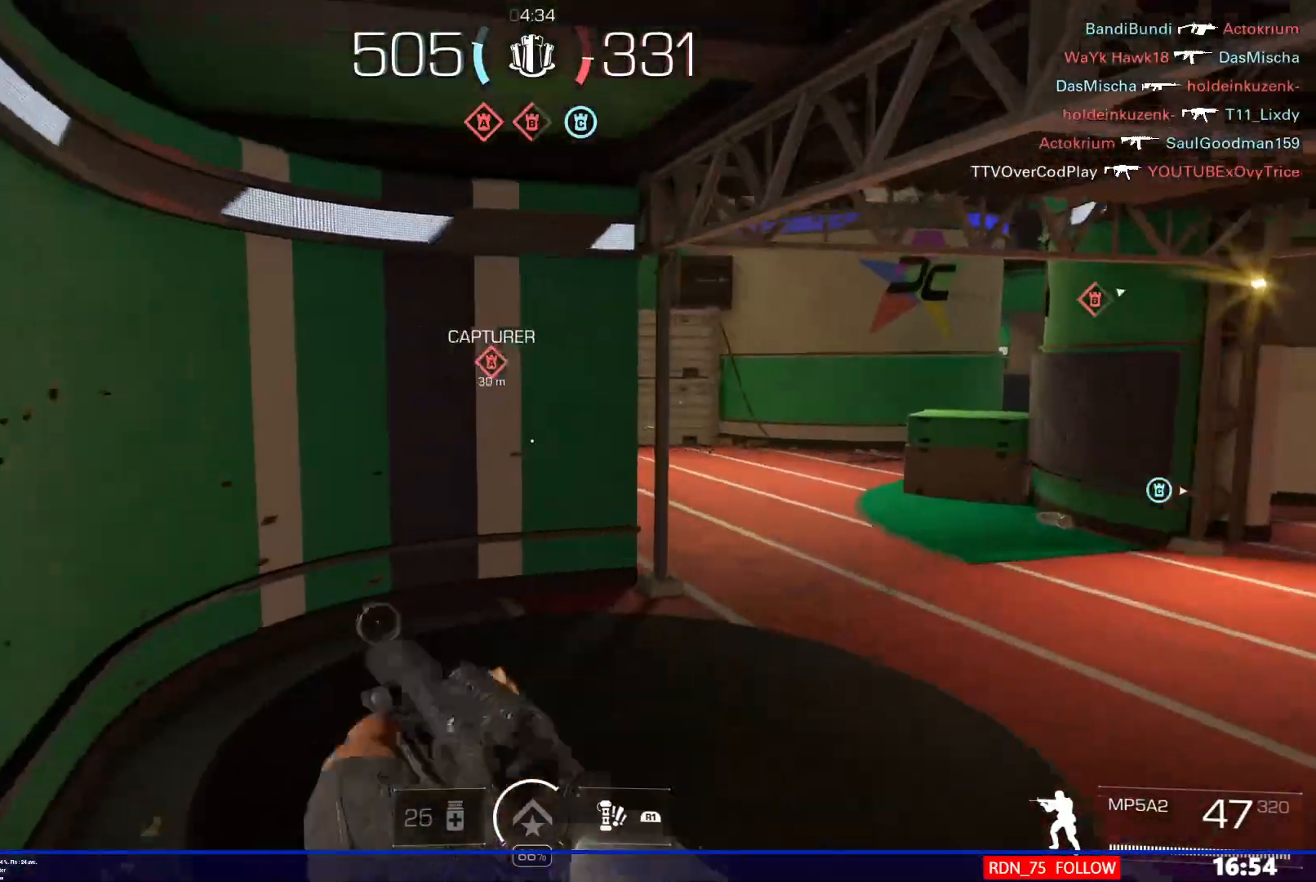
{"buttons": [], "left_stick": "up-right", "right_stick": "left", "events": [[60, "right_stick", "center"], [380, "right_stick", "left"]]}
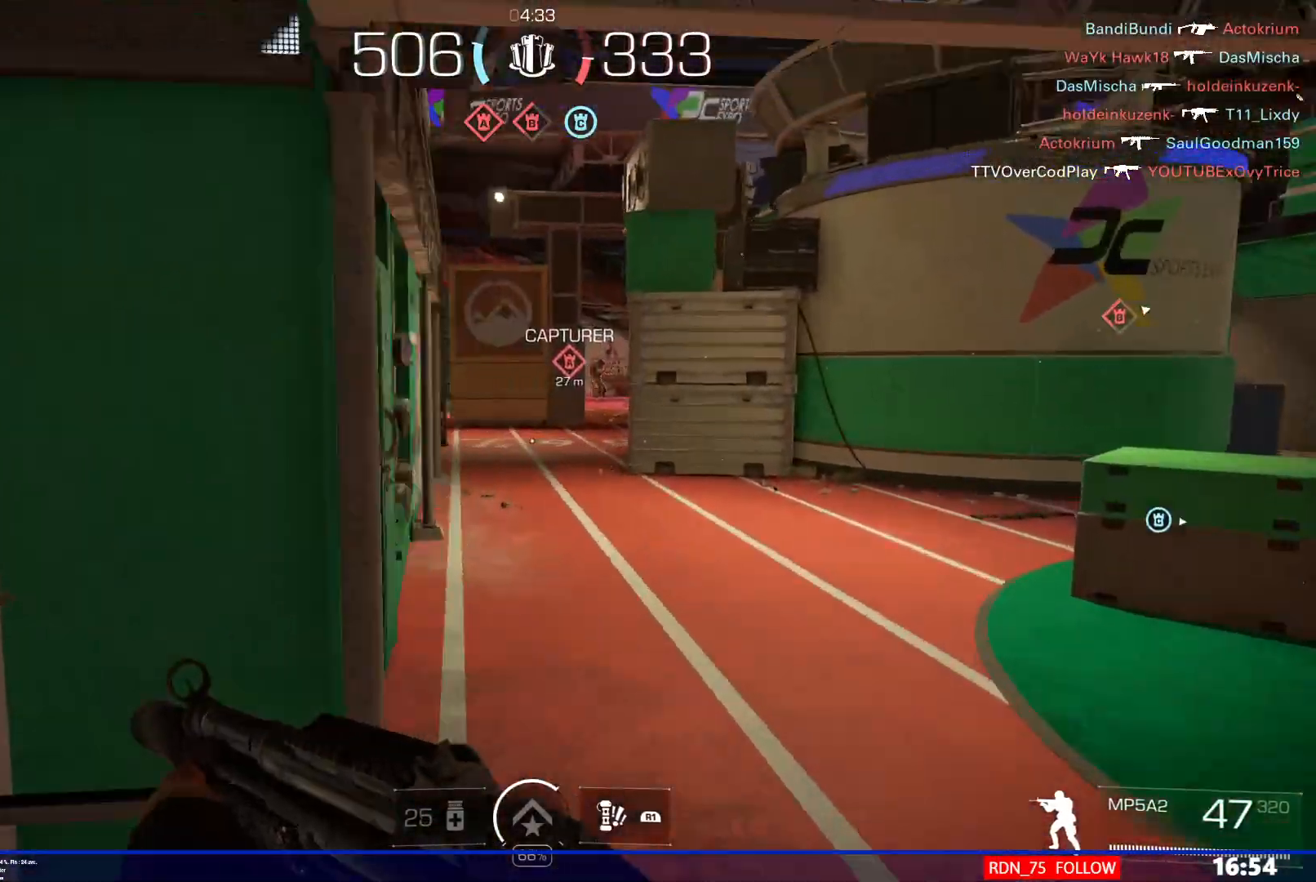
{"buttons": ["L2"], "left_stick": "right", "right_stick": "center", "events": [[140, "right_stick", "center"], [160, "left_stick", "up"], [260, "right_stick", "up-right"], [320, "L2", "down"], [460, "right_stick", "center"], [500, "left_stick", "right"]]}
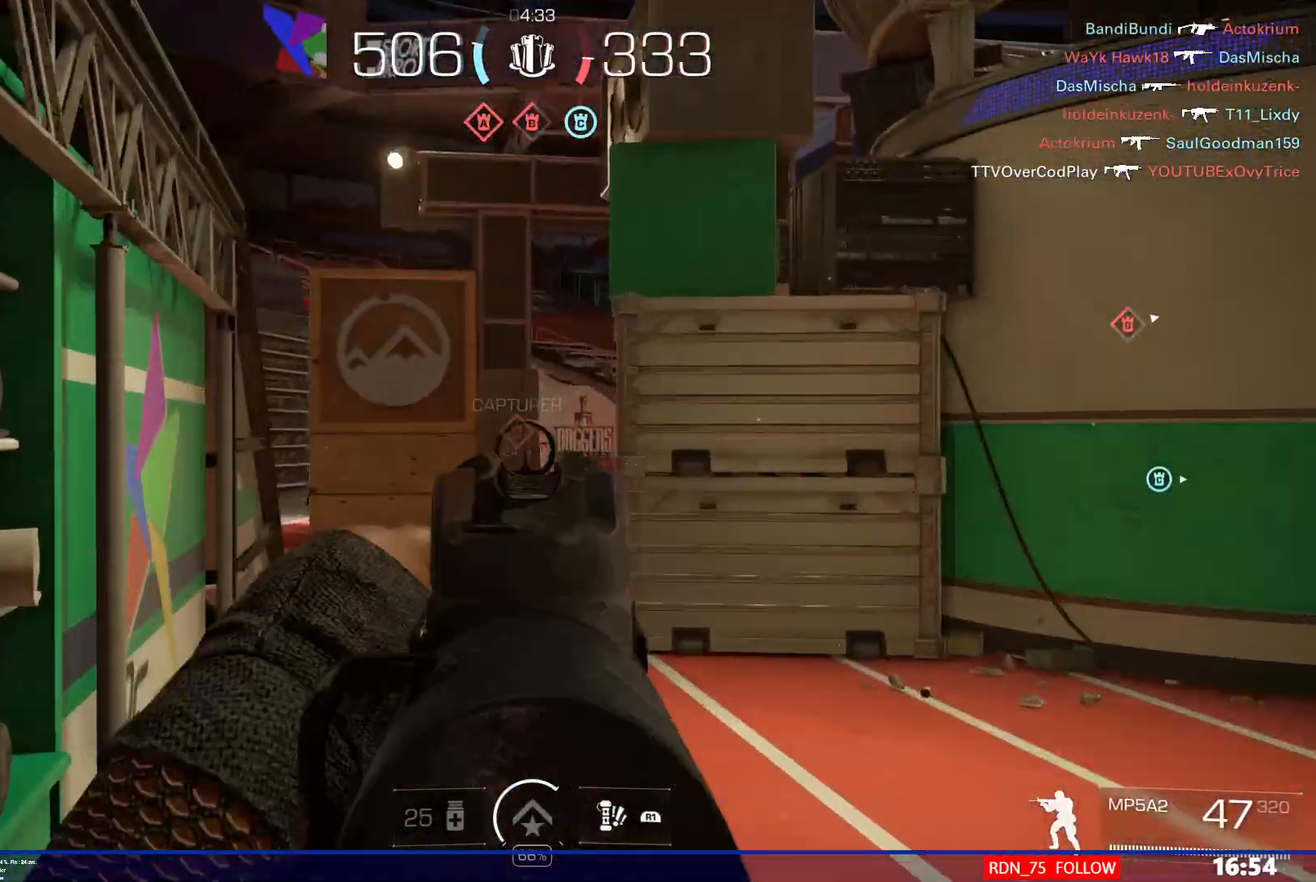
{"buttons": ["L2"], "left_stick": "left", "right_stick": "right", "events": [[100, "right_stick", "down-left"], [200, "right_stick", "center"], [240, "left_stick", "up-left"], [300, "left_stick", "left"], [360, "right_stick", "right"]]}
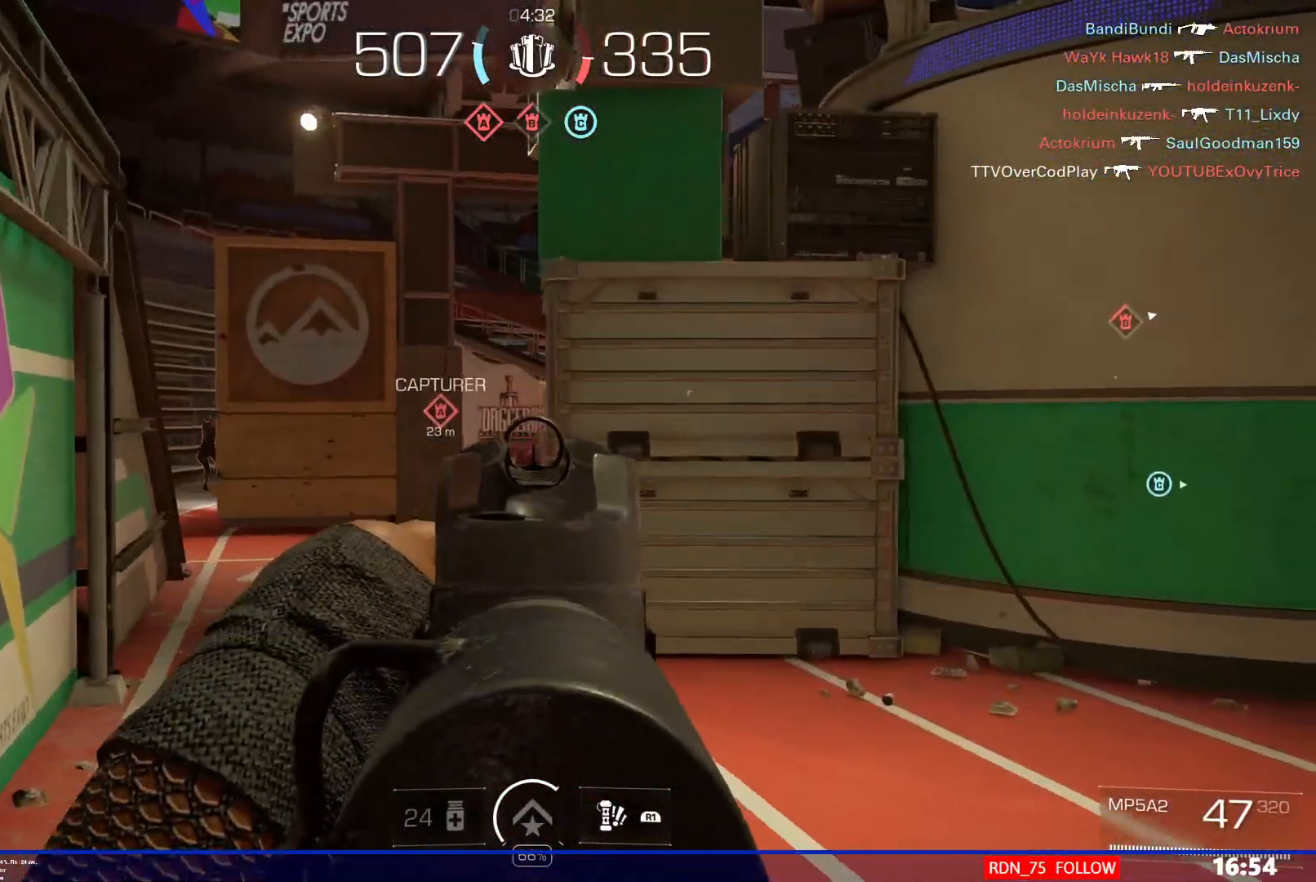
{"buttons": ["L2", "R2"], "left_stick": "right", "right_stick": "left", "events": [[400, "R2", "down"], [400, "left_stick", "right"], [400, "right_stick", "up-left"], [500, "right_stick", "left"]]}
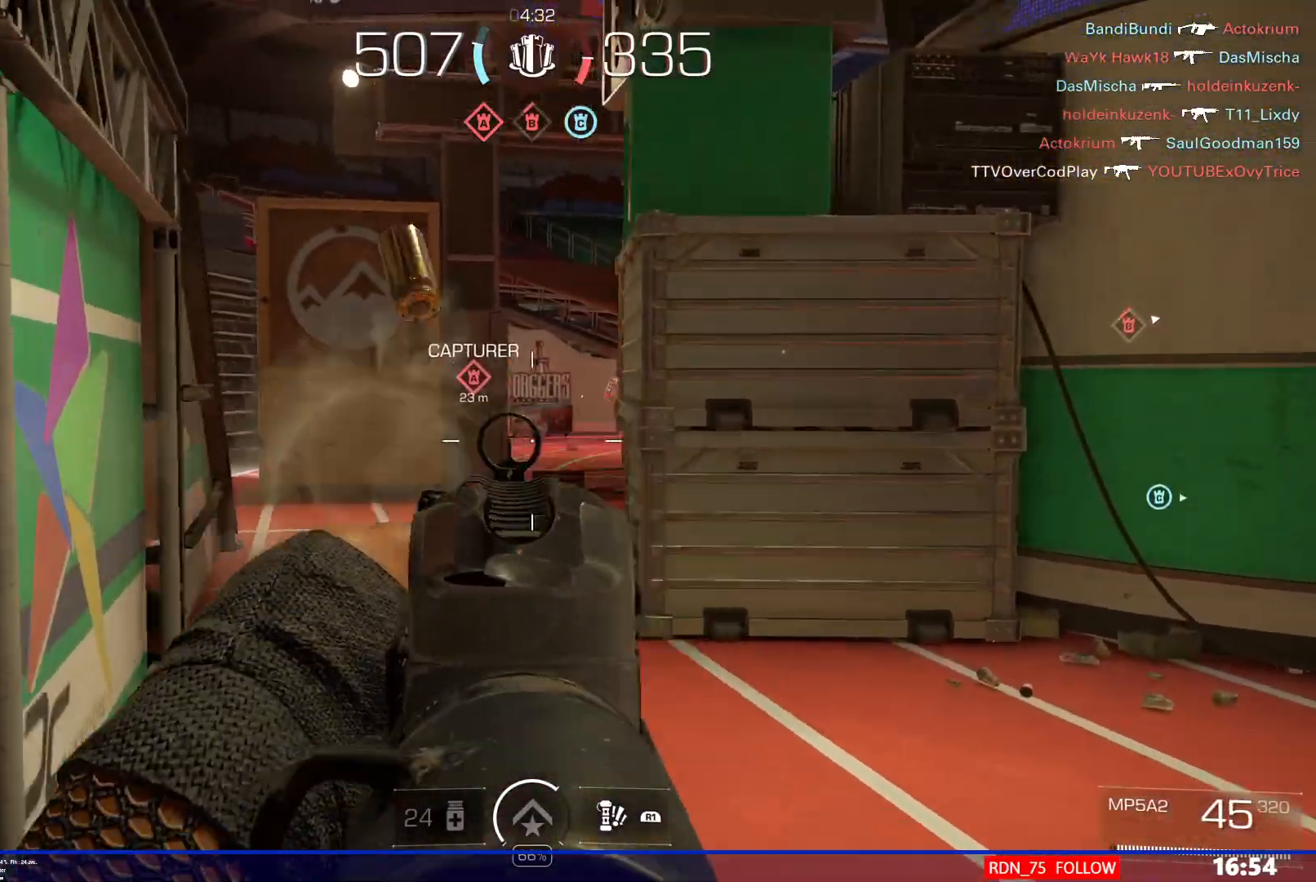
{"buttons": ["L2"], "left_stick": "right", "right_stick": "center", "events": [[20, "right_stick", "up-left"], [40, "L2", "up"], [40, "R2", "up"], [40, "right_stick", "left"], [80, "L2", "down"], [180, "right_stick", "center"]]}